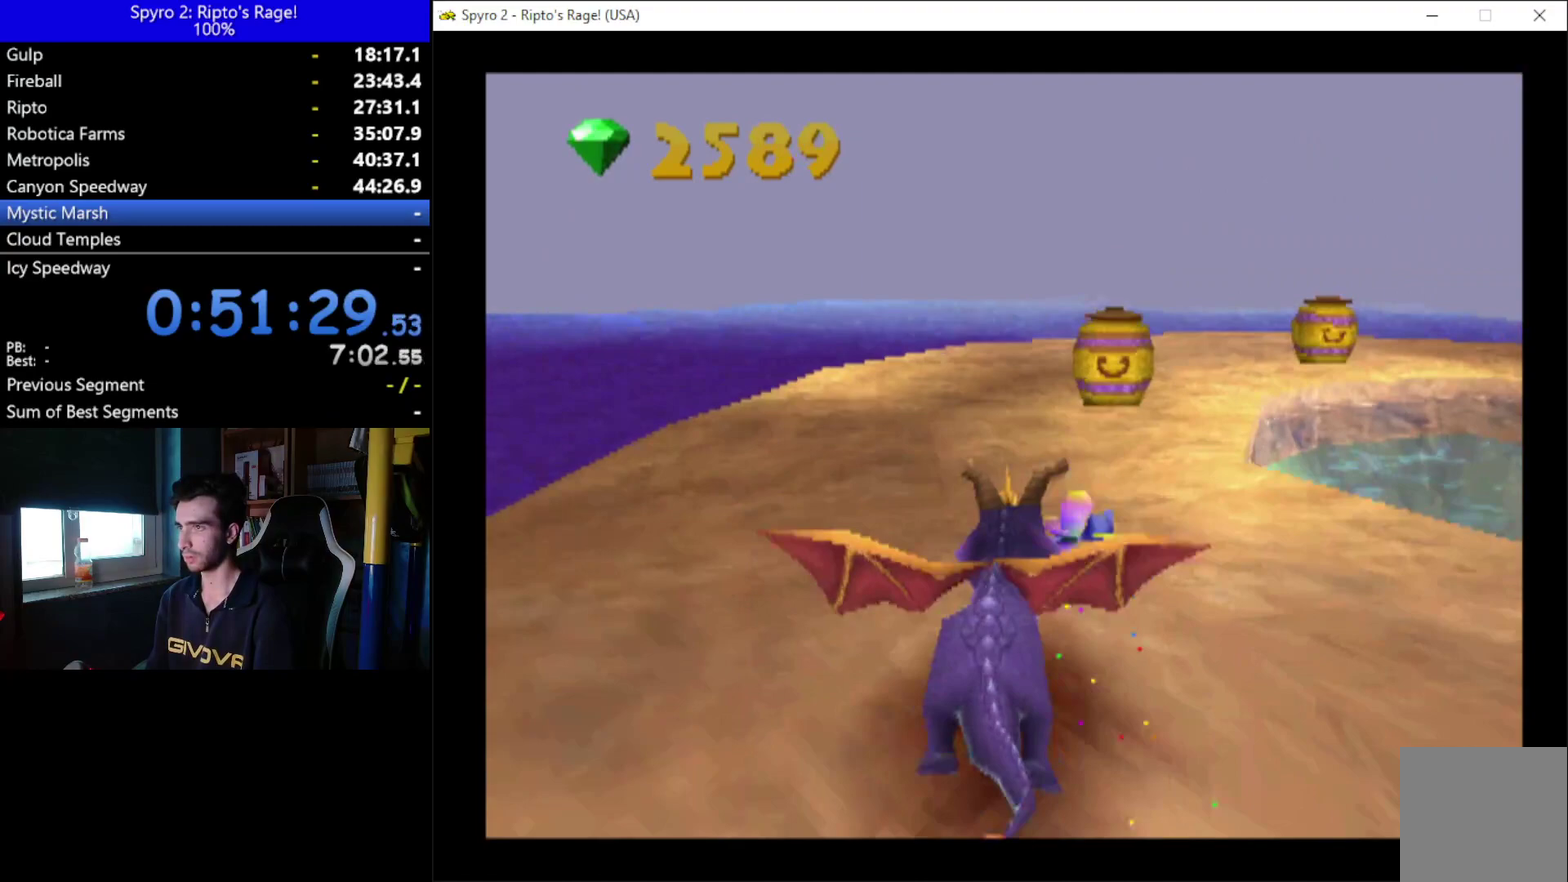
Gameplay with a controller (Xbox layout); each line is a JSON object with the inputs held at the frame after it. "events" lists button and stick changes between this image and that frame as [ms after this image, input, new state], when the widget could be followed in between. Not read: START.
{"buttons": ["X", "DPAD_RIGHT"], "left_stick": "center", "right_stick": "center", "events": [[133, "DPAD_RIGHT", "up"], [333, "DPAD_RIGHT", "down"]]}
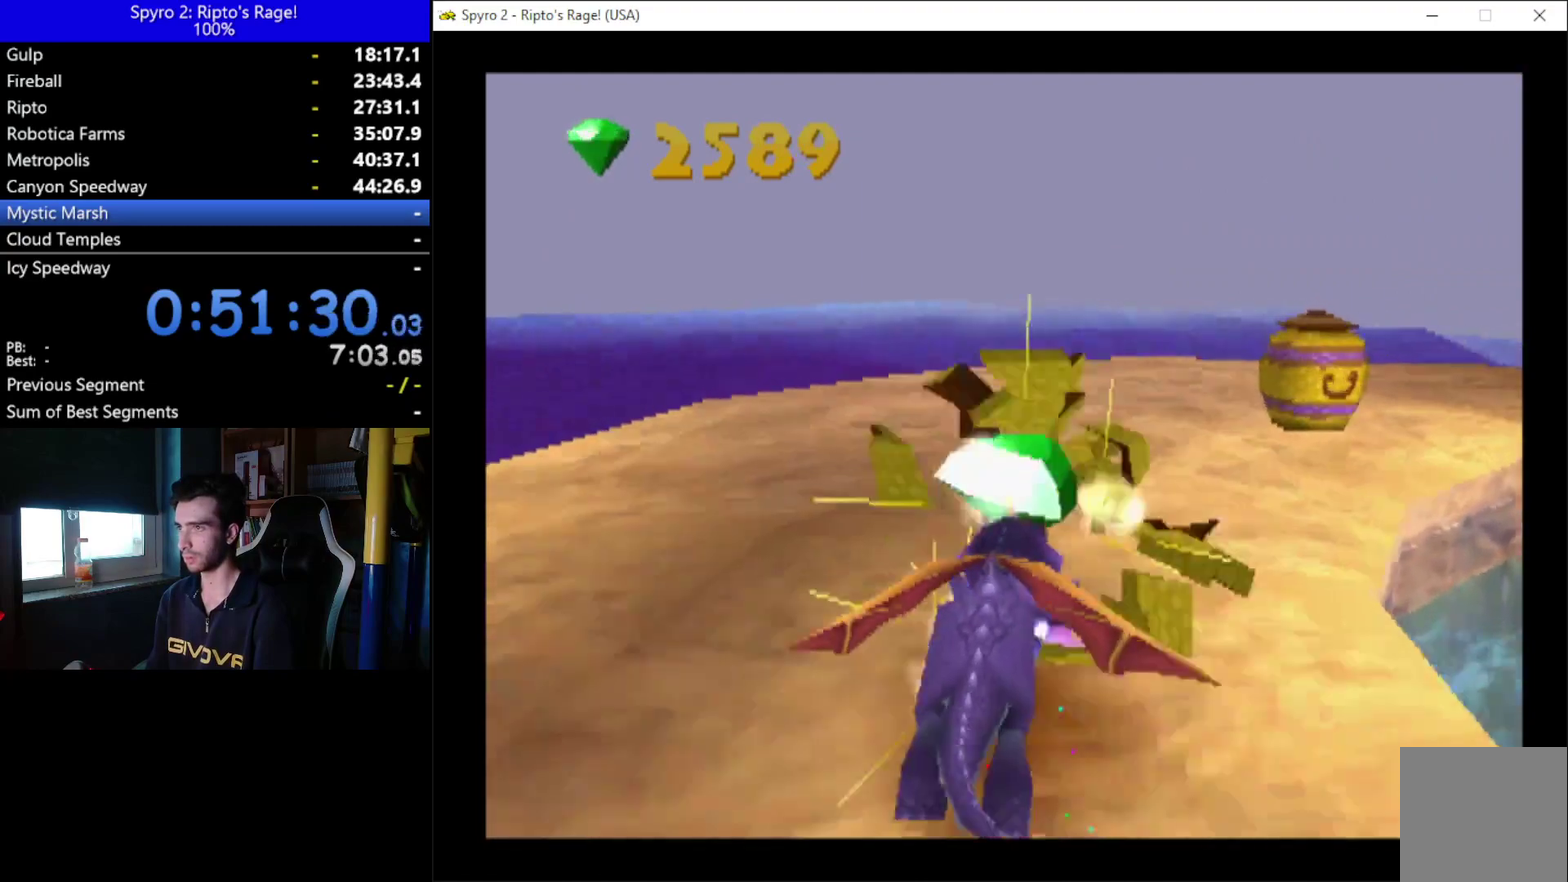
{"buttons": ["X", "DPAD_RIGHT"], "left_stick": "center", "right_stick": "center", "events": []}
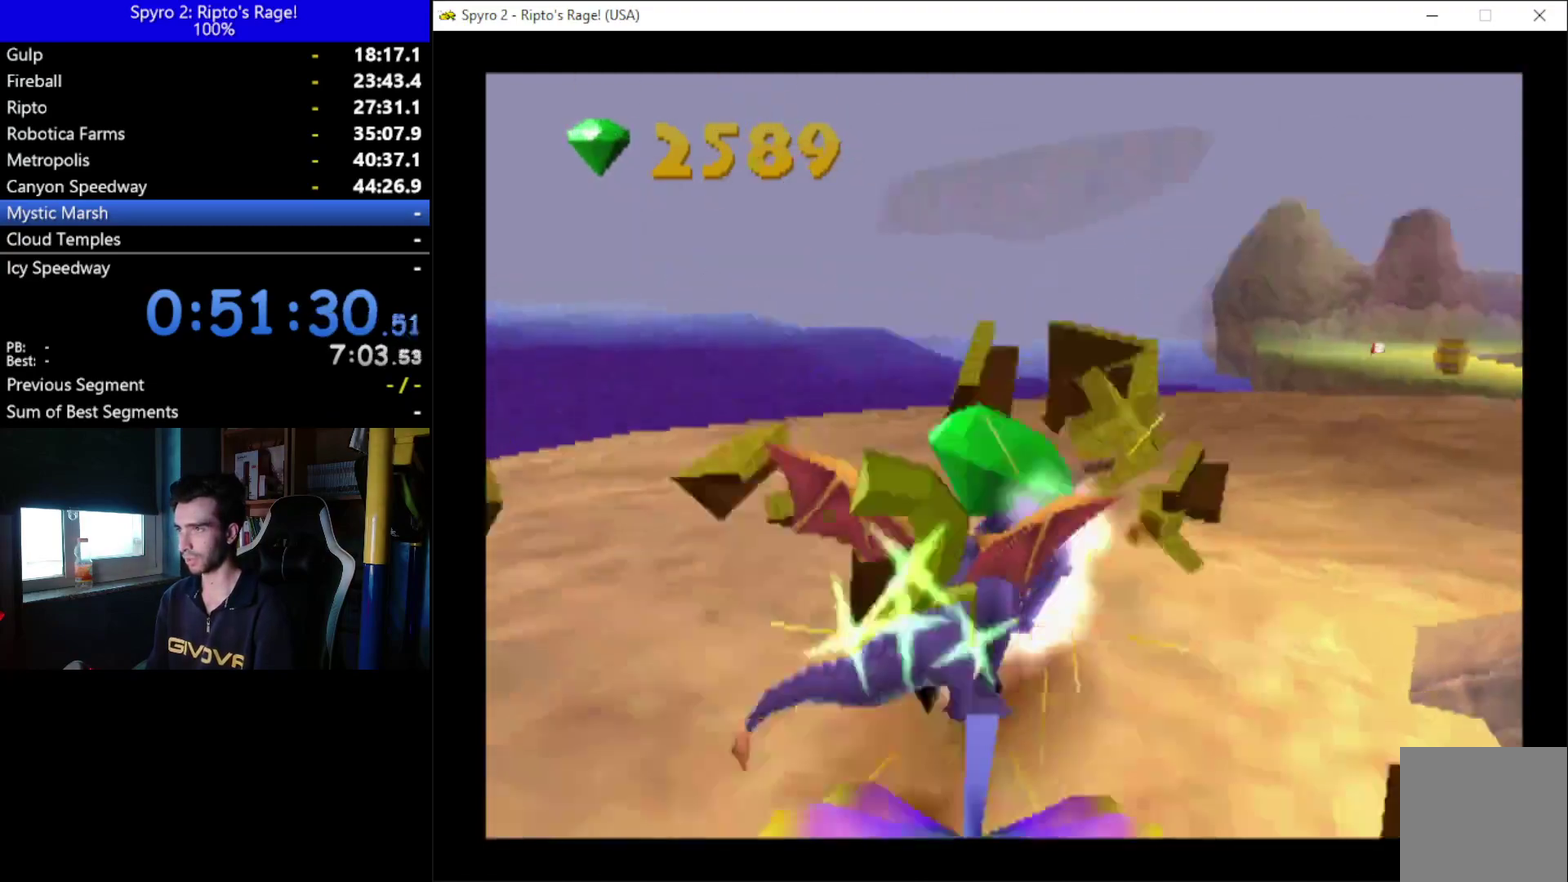
{"buttons": ["DPAD_RIGHT"], "left_stick": "center", "right_stick": "center", "events": [[500, "X", "up"]]}
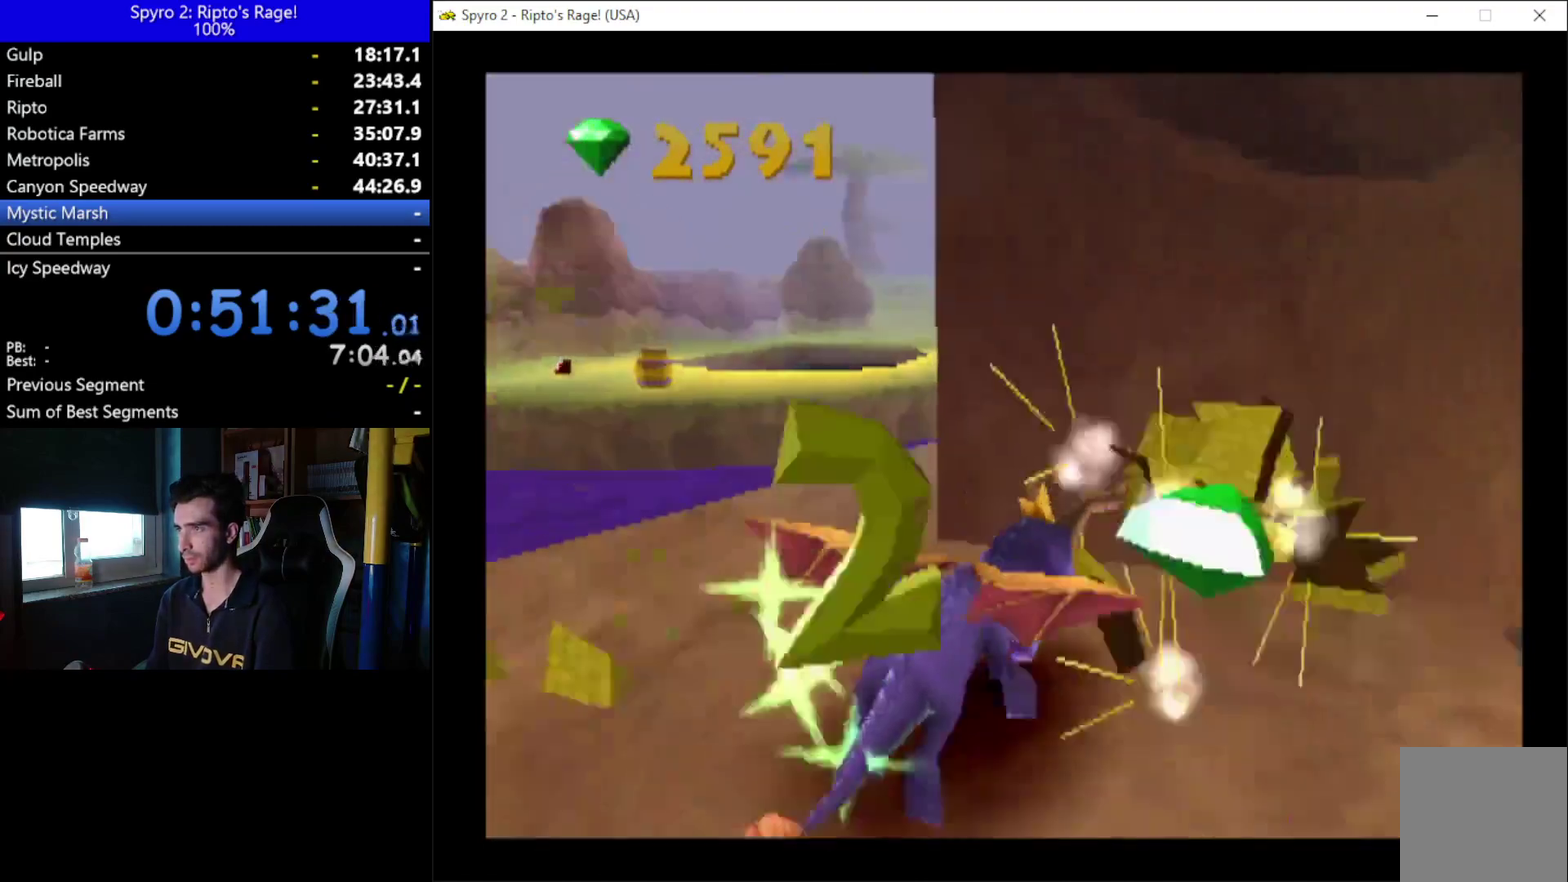
{"buttons": ["DPAD_RIGHT"], "left_stick": "center", "right_stick": "center", "events": [[267, "A", "down"], [433, "A", "up"]]}
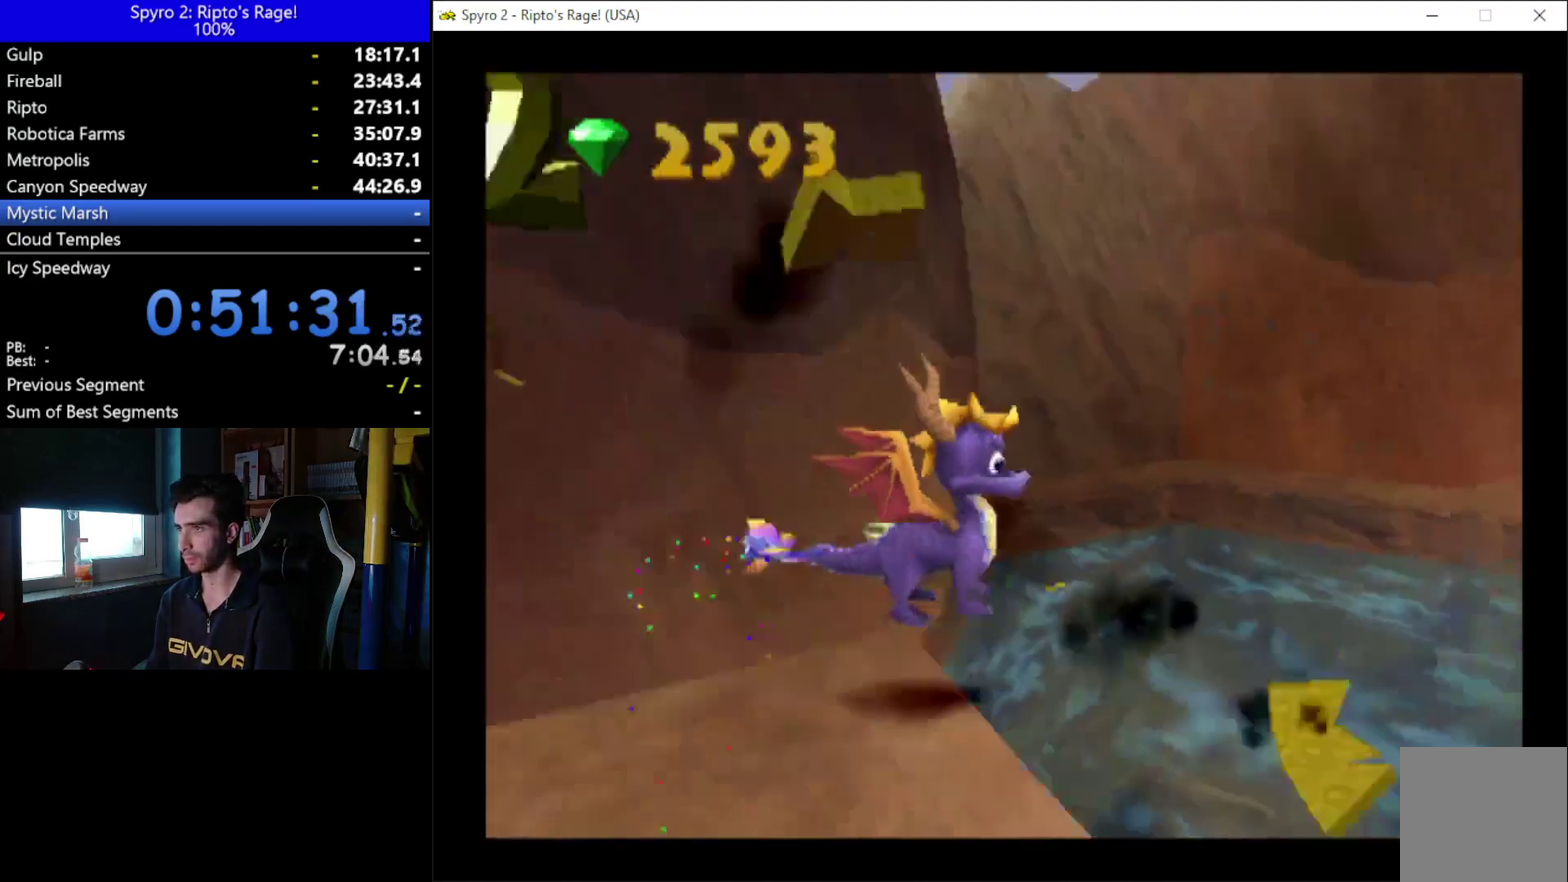
{"buttons": ["DPAD_RIGHT"], "left_stick": "center", "right_stick": "center", "events": [[67, "DPAD_RIGHT", "up"], [67, "DPAD_UP", "down"], [133, "DPAD_UP", "up"], [433, "DPAD_RIGHT", "down"]]}
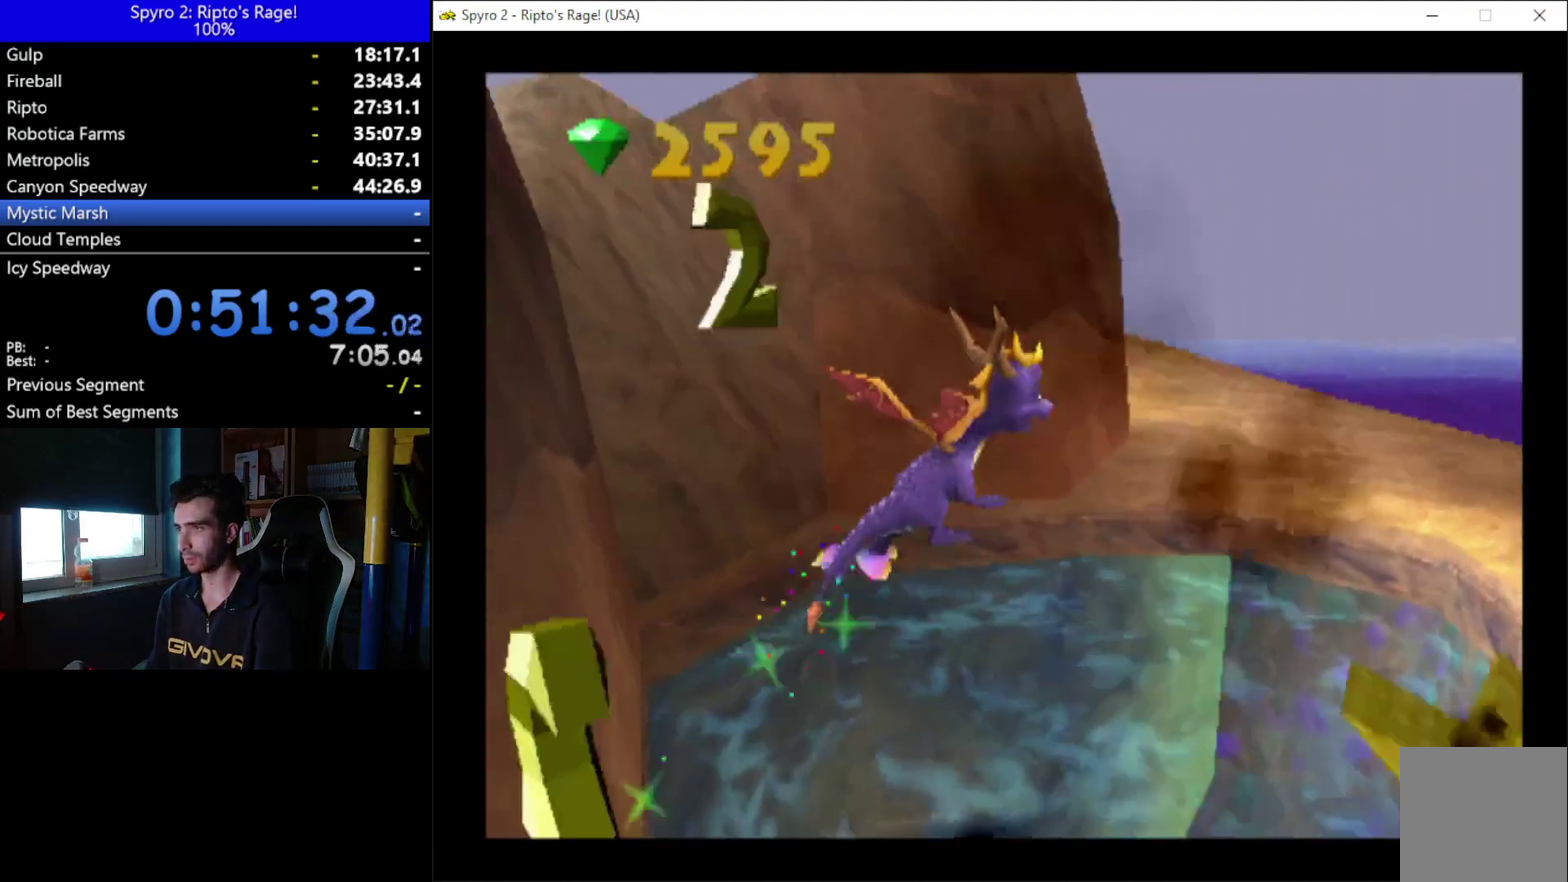
{"buttons": ["X", "DPAD_RIGHT"], "left_stick": "center", "right_stick": "center", "events": [[33, "DPAD_RIGHT", "up"], [33, "DPAD_UP", "down"], [367, "X", "down"], [433, "DPAD_RIGHT", "down"], [500, "DPAD_UP", "up"]]}
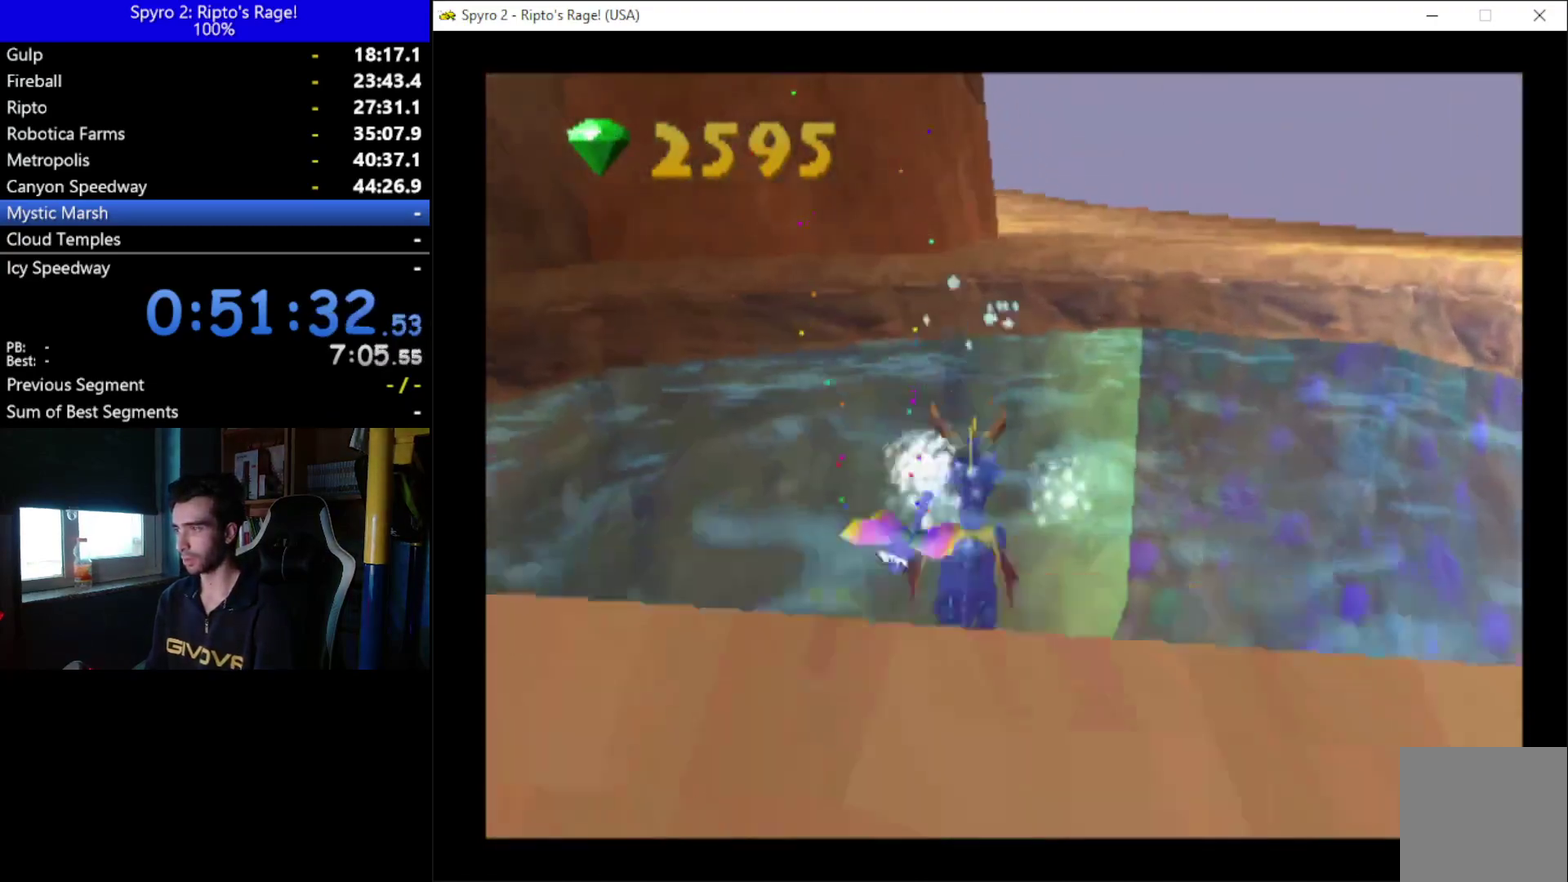
{"buttons": ["X", "DPAD_UP", "DPAD_RIGHT"], "left_stick": "center", "right_stick": "center", "events": [[200, "DPAD_UP", "down"], [333, "DPAD_RIGHT", "up"], [333, "X", "up"], [400, "DPAD_RIGHT", "down"], [400, "X", "down"]]}
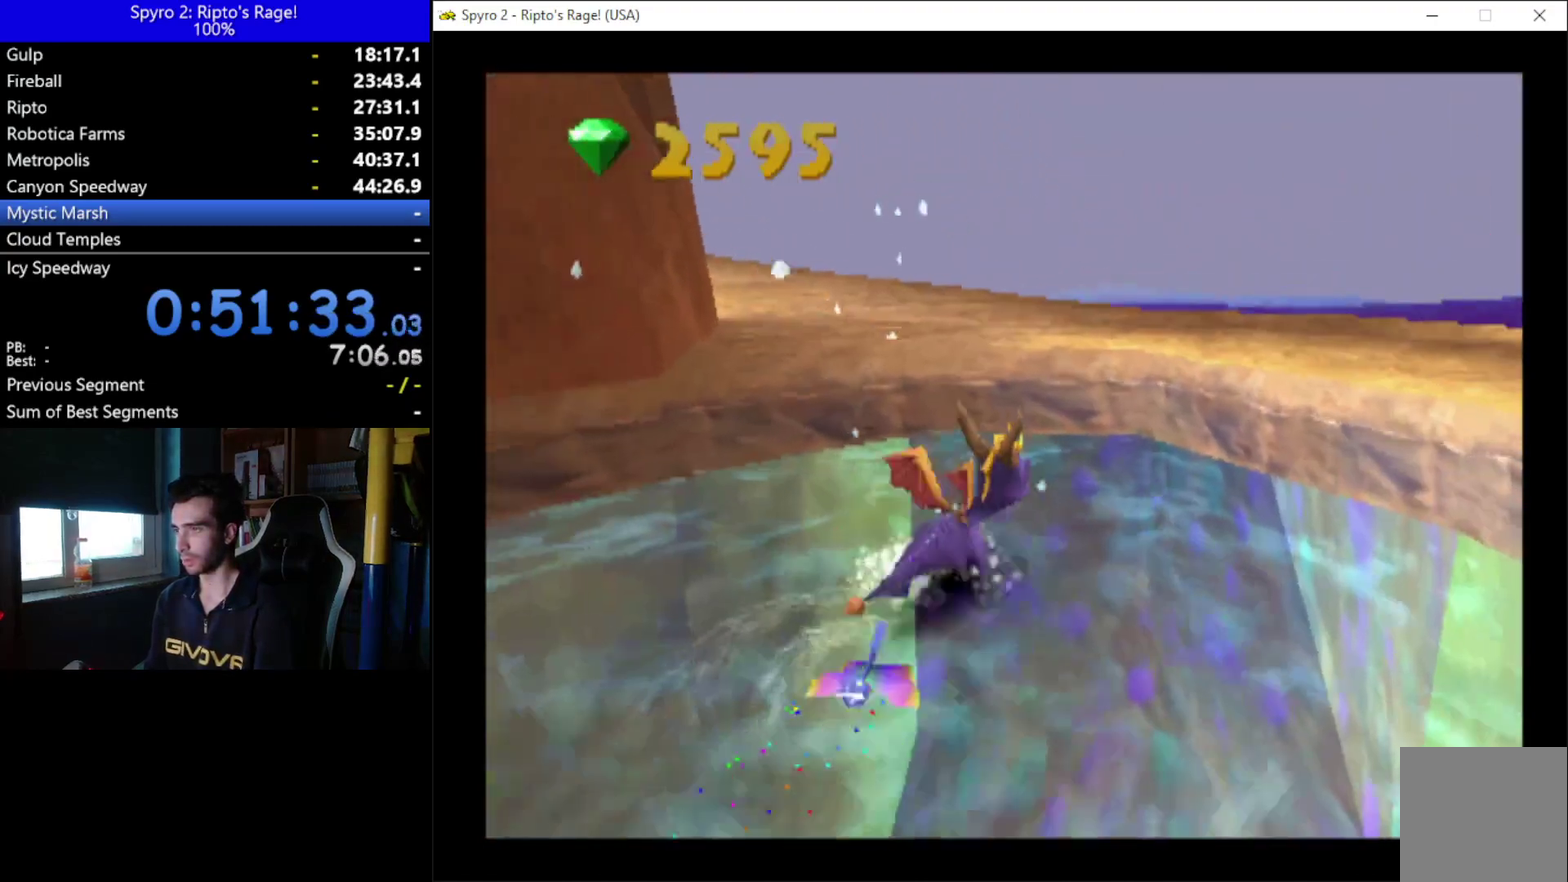
{"buttons": ["DPAD_DOWN", "DPAD_RIGHT"], "left_stick": "center", "right_stick": "center", "events": [[33, "DPAD_UP", "up"], [367, "DPAD_DOWN", "down"], [467, "X", "up"]]}
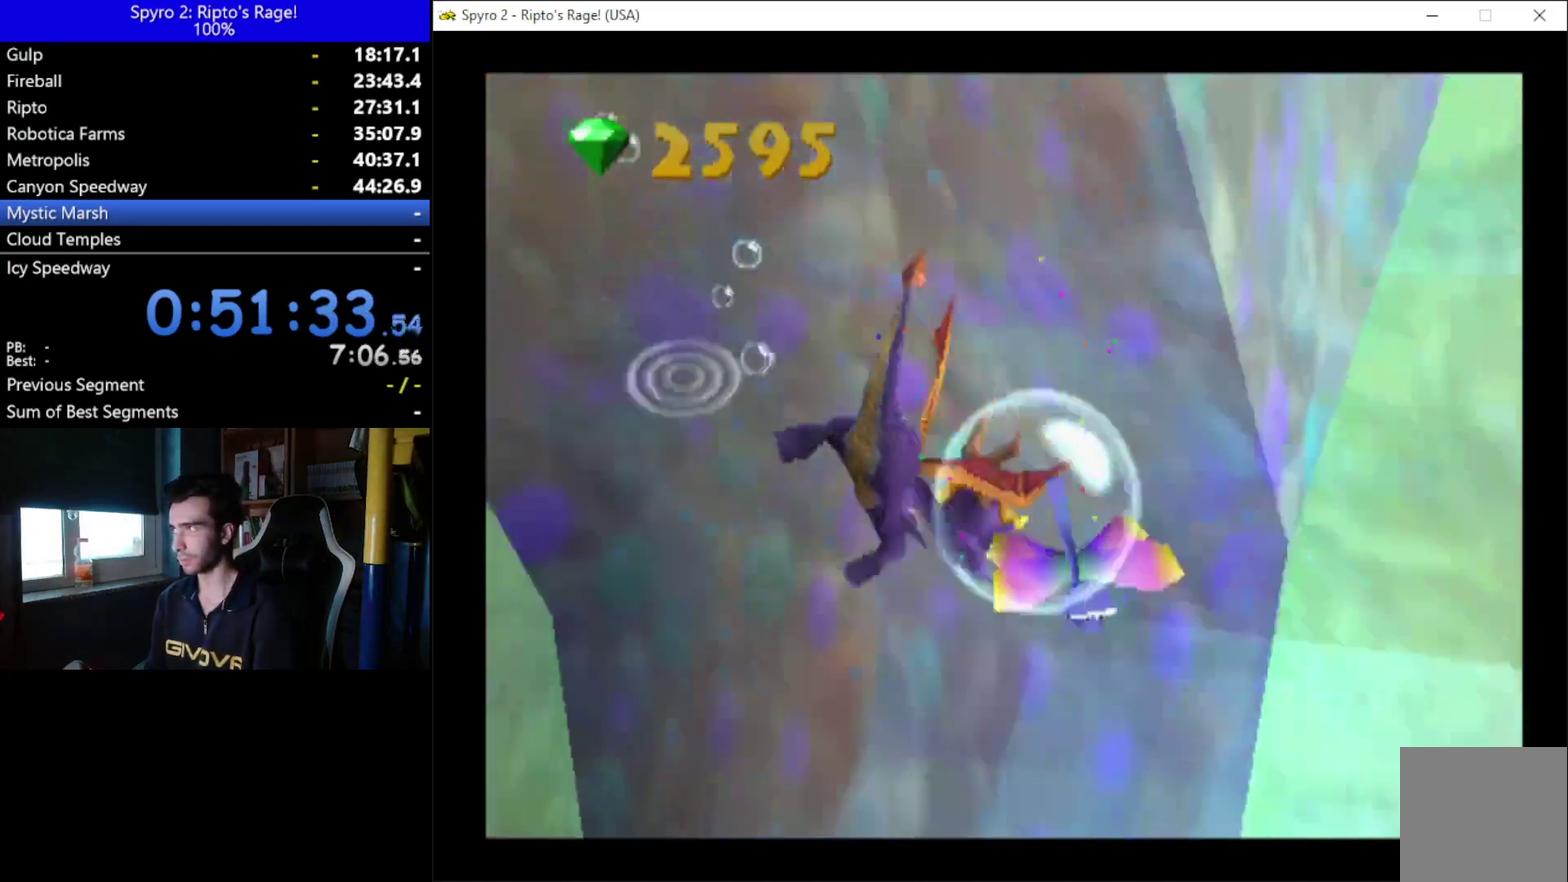
{"buttons": ["DPAD_RIGHT"], "left_stick": "center", "right_stick": "center", "events": [[367, "DPAD_DOWN", "up"]]}
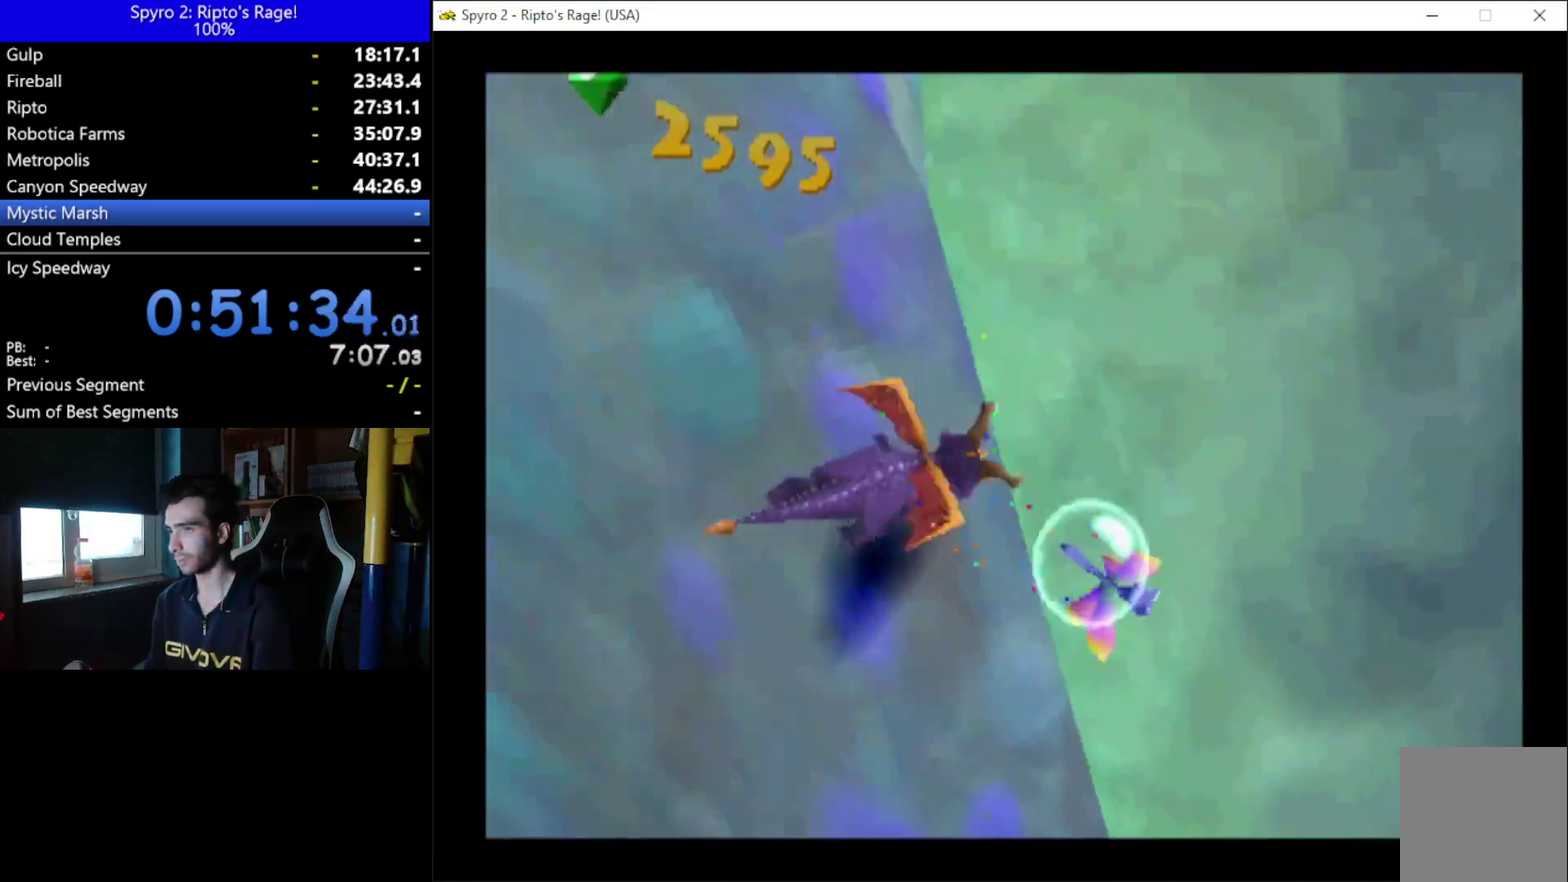
{"buttons": ["DPAD_UP", "DPAD_RIGHT"], "left_stick": "center", "right_stick": "center", "events": [[400, "DPAD_UP", "down"]]}
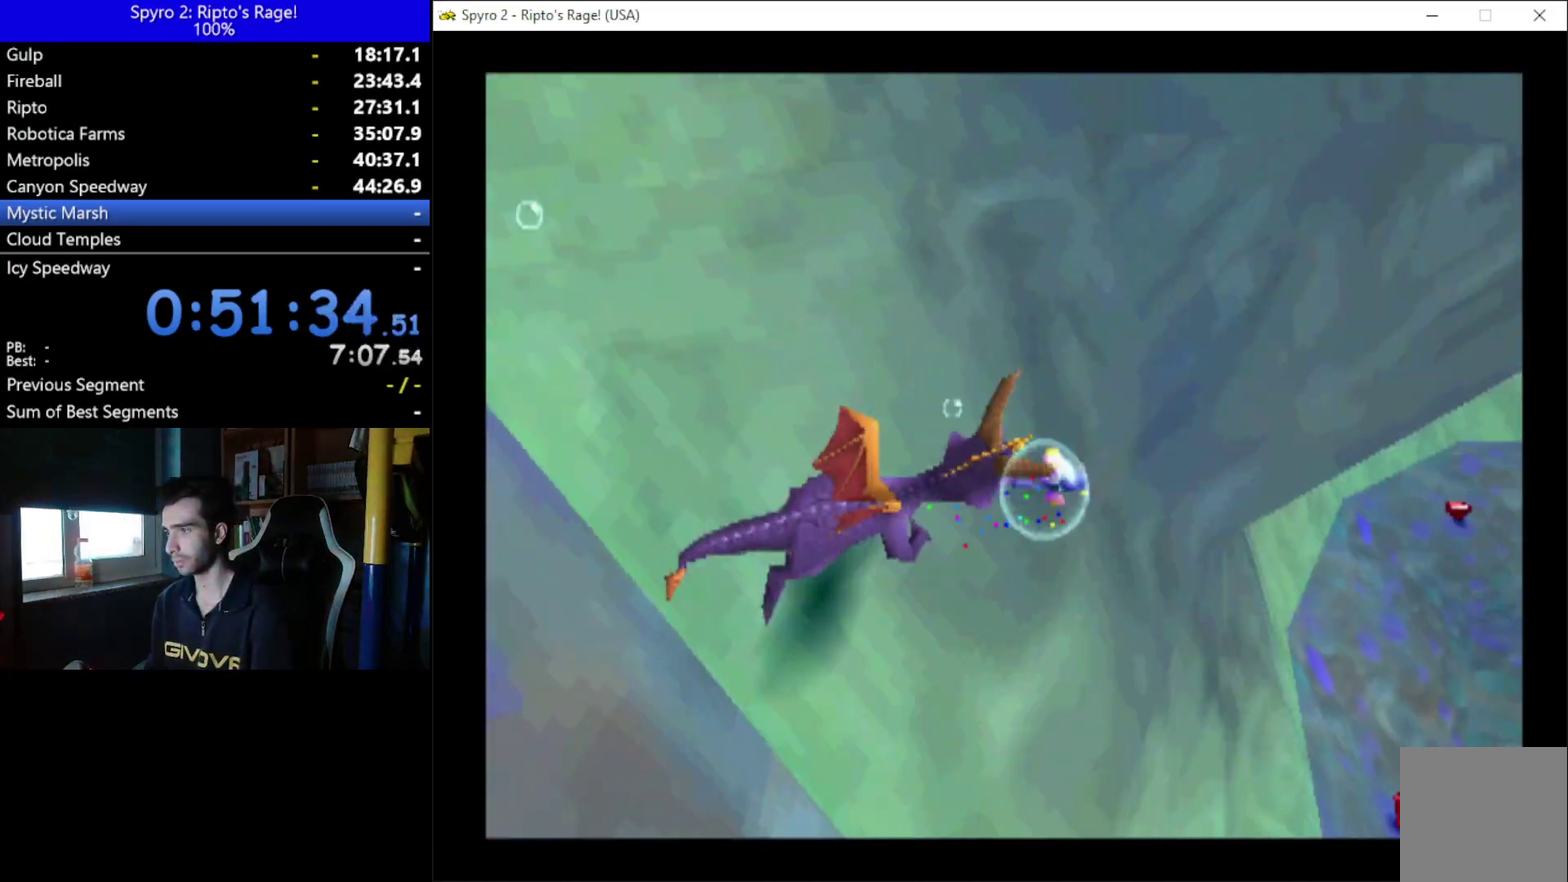
{"buttons": [], "left_stick": "center", "right_stick": "center", "events": [[433, "DPAD_RIGHT", "up"], [500, "DPAD_UP", "up"]]}
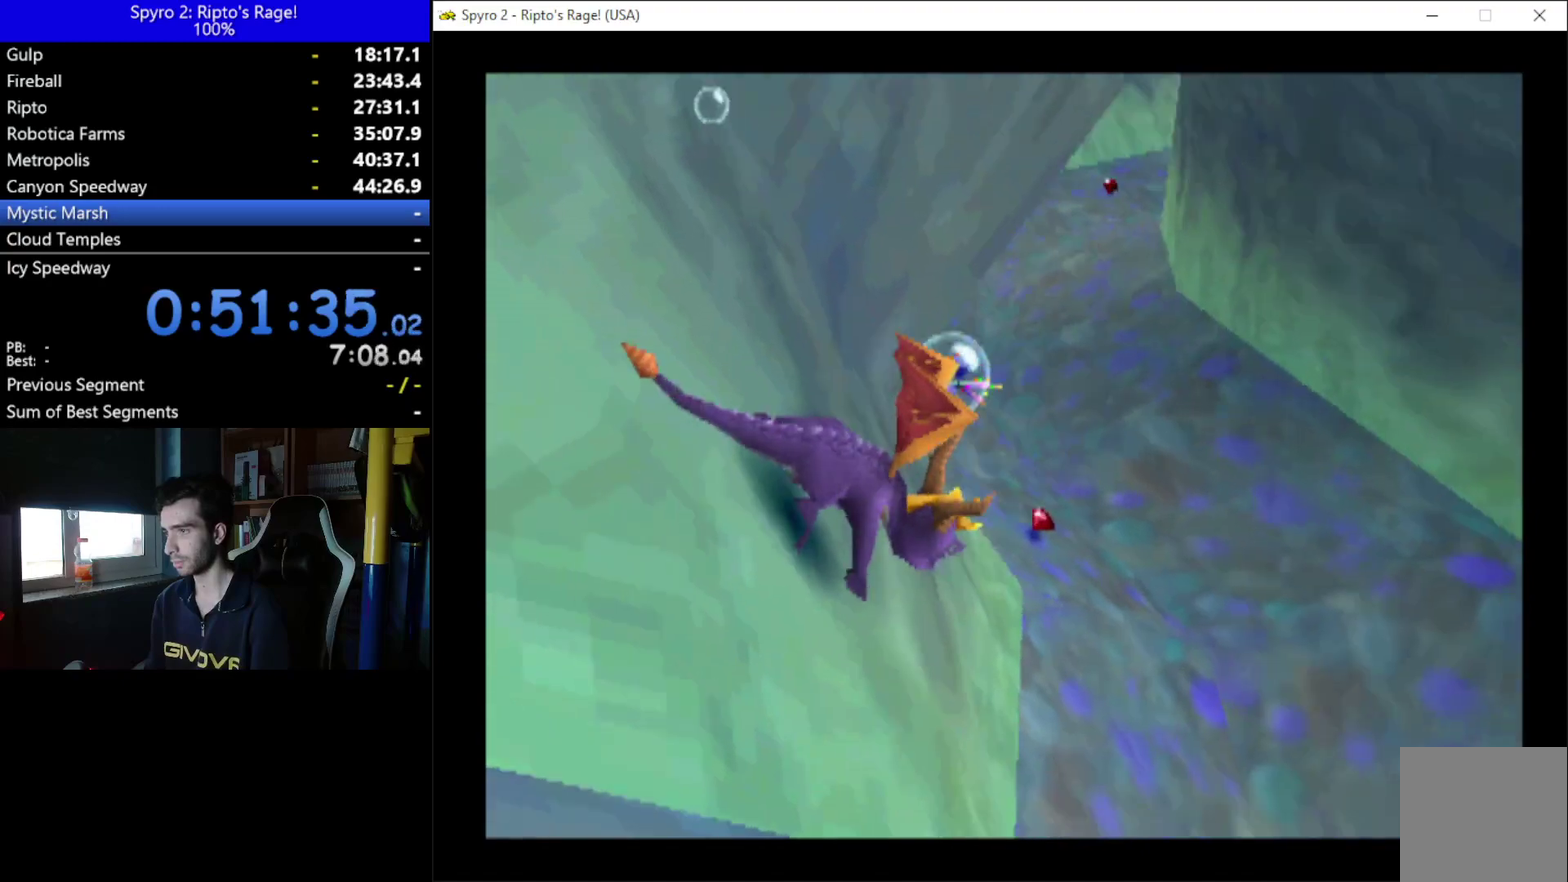
{"buttons": ["X", "DPAD_DOWN", "DPAD_LEFT"], "left_stick": "center", "right_stick": "center", "events": [[67, "X", "down"], [200, "DPAD_DOWN", "down"], [200, "DPAD_LEFT", "down"]]}
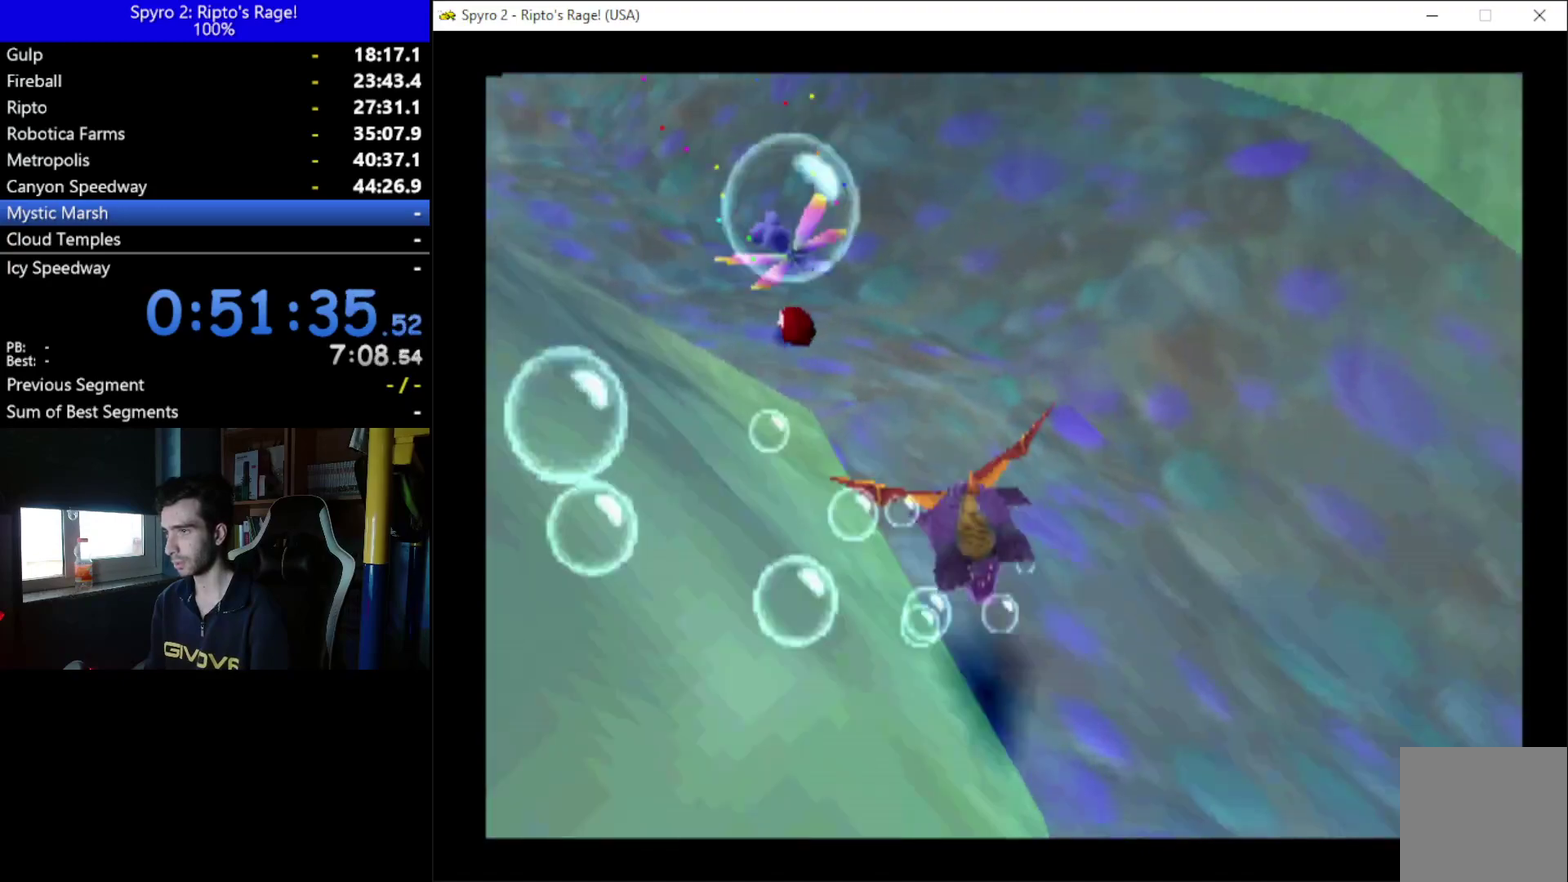
{"buttons": ["X"], "left_stick": "center", "right_stick": "center", "events": [[400, "DPAD_LEFT", "up"], [467, "DPAD_DOWN", "up"]]}
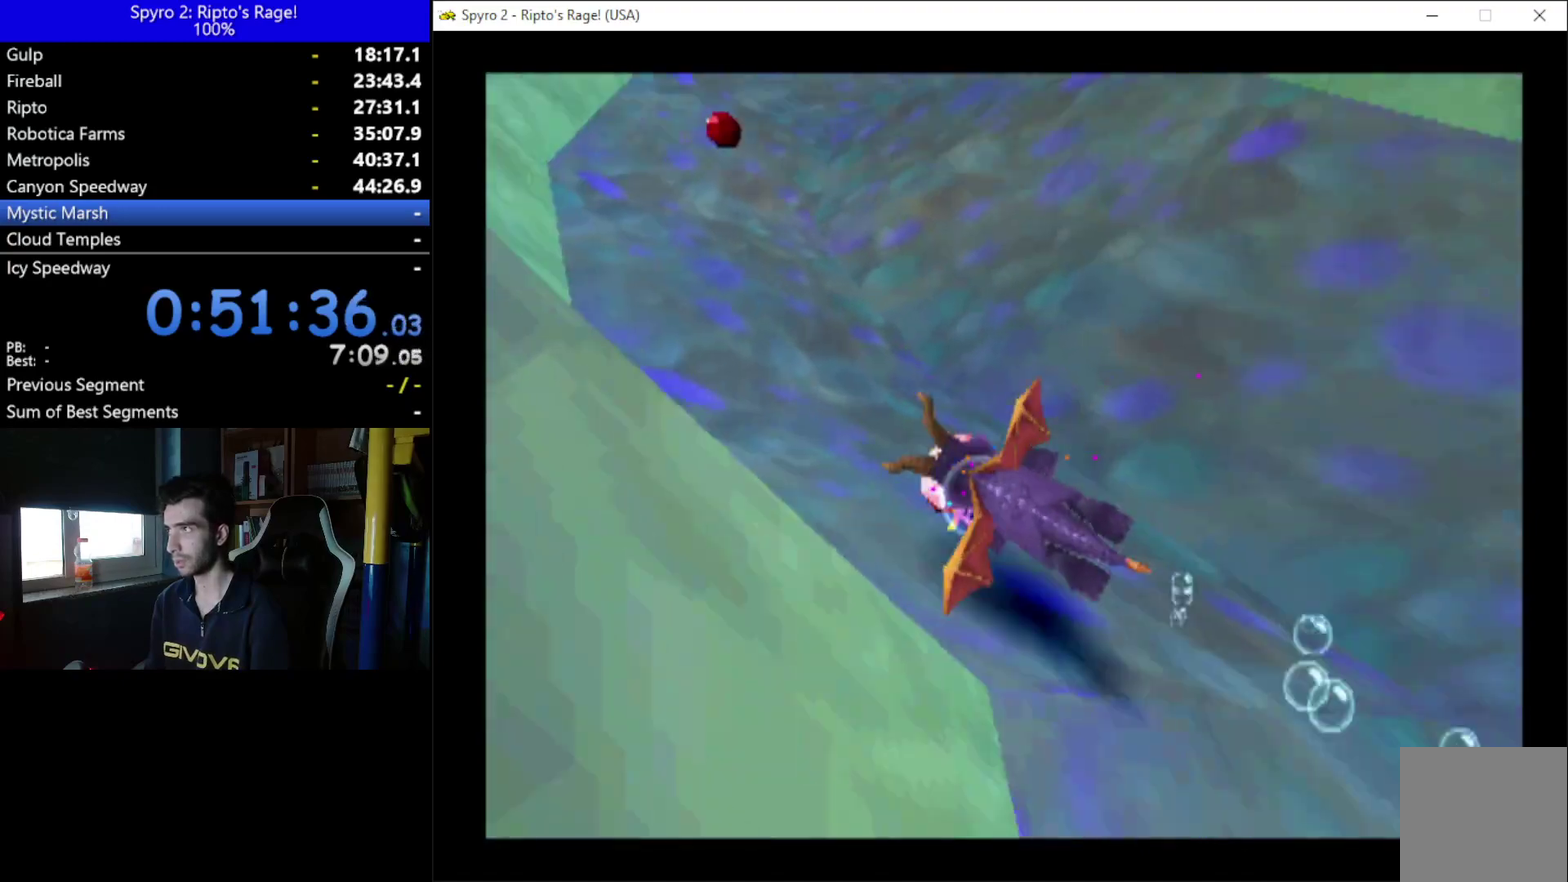
{"buttons": ["X", "DPAD_RIGHT"], "left_stick": "center", "right_stick": "center", "events": [[133, "DPAD_RIGHT", "down"]]}
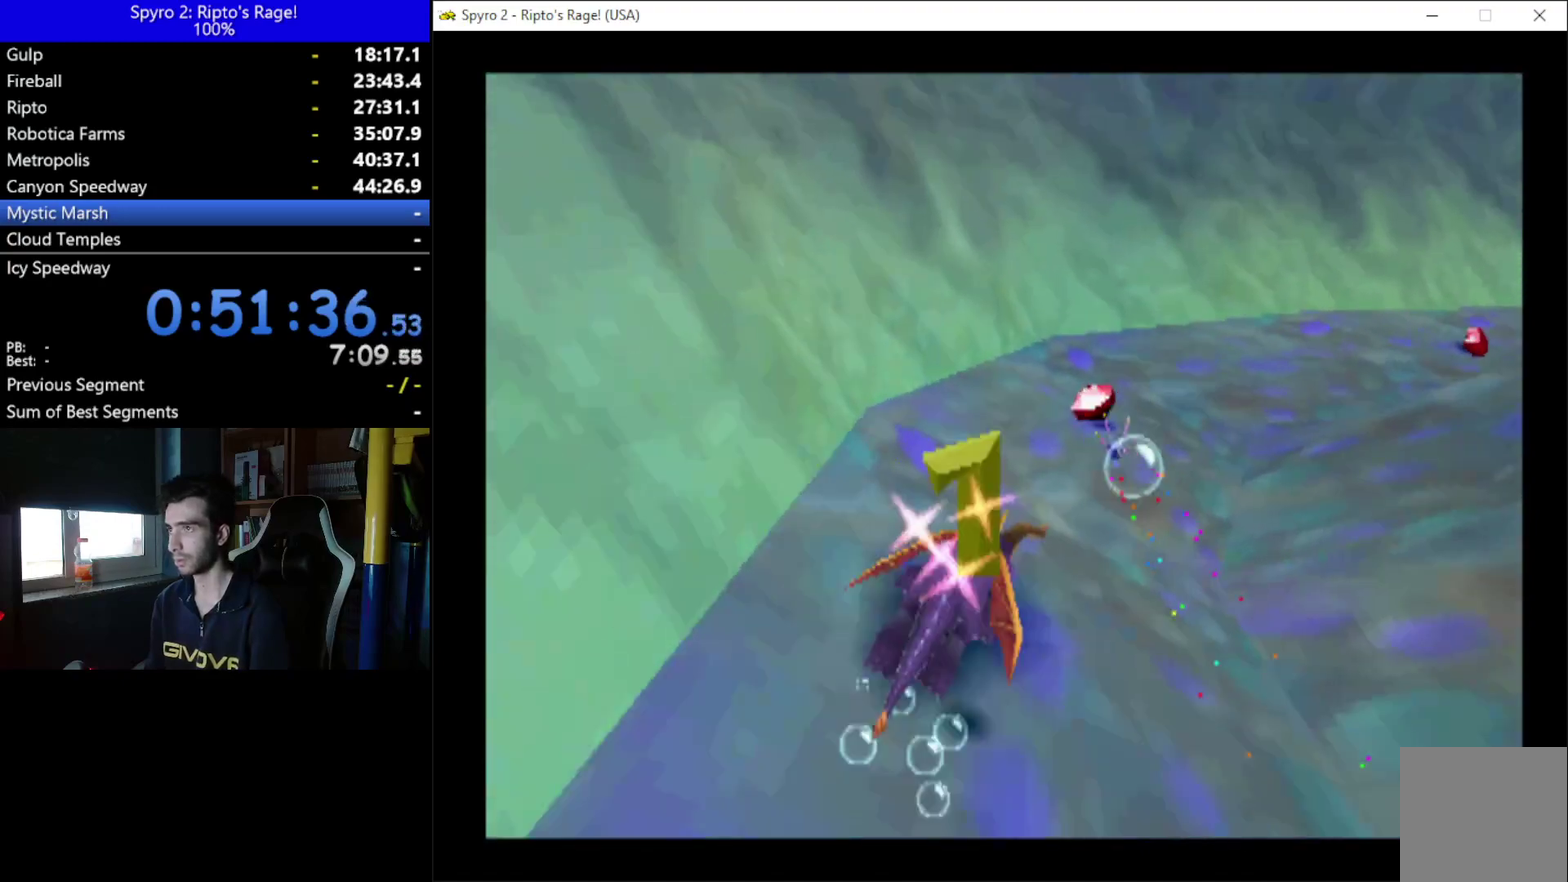
{"buttons": ["X", "DPAD_RIGHT"], "left_stick": "center", "right_stick": "center", "events": [[167, "DPAD_RIGHT", "up"], [500, "DPAD_RIGHT", "down"]]}
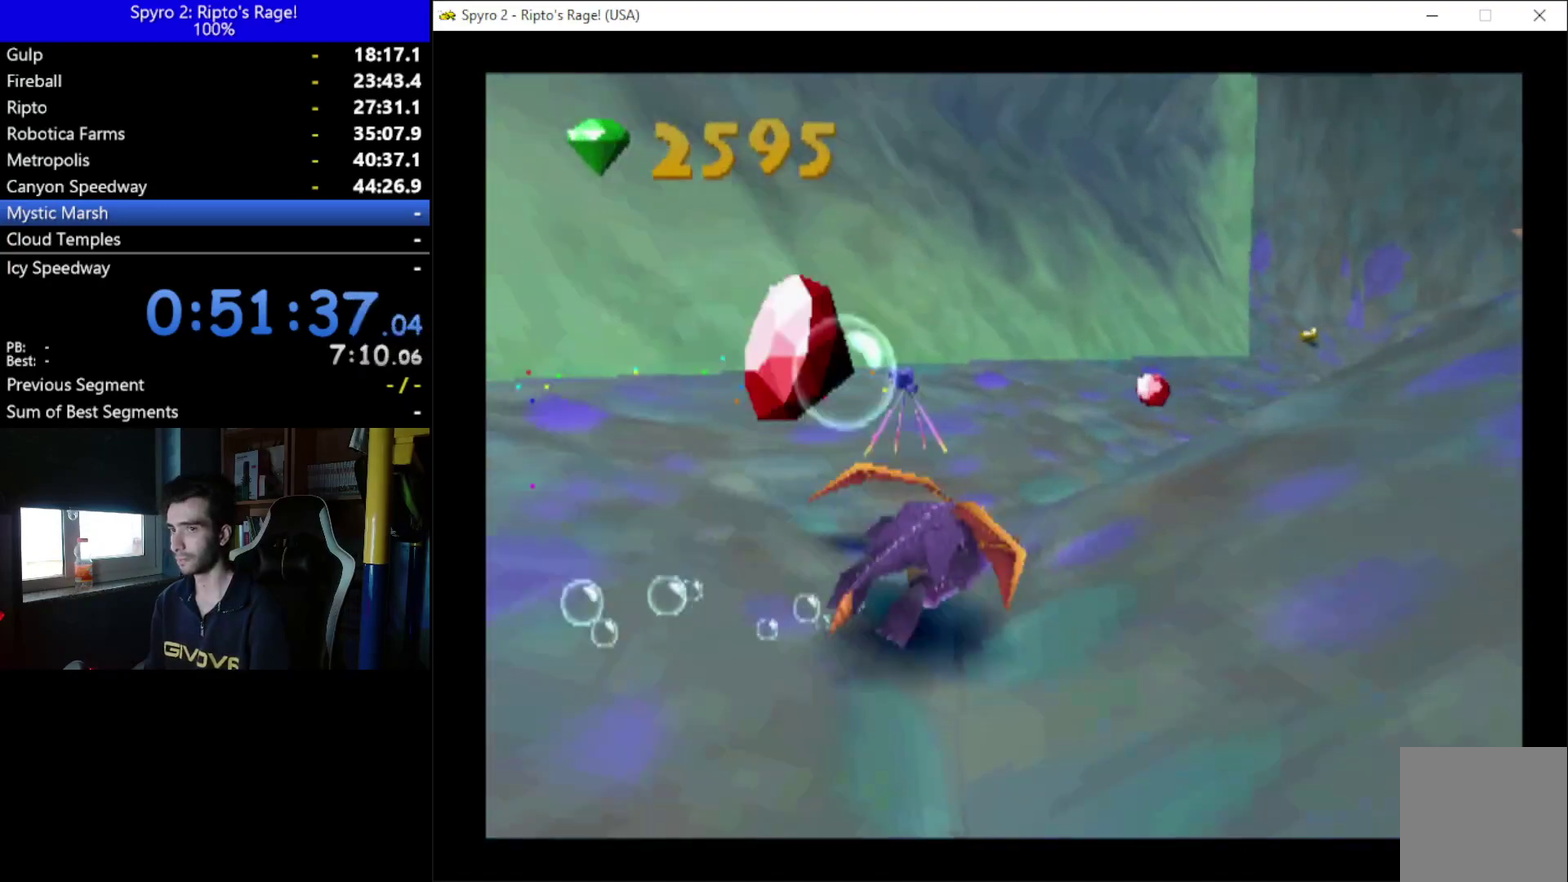
{"buttons": ["X"], "left_stick": "center", "right_stick": "center", "events": [[133, "DPAD_RIGHT", "up"]]}
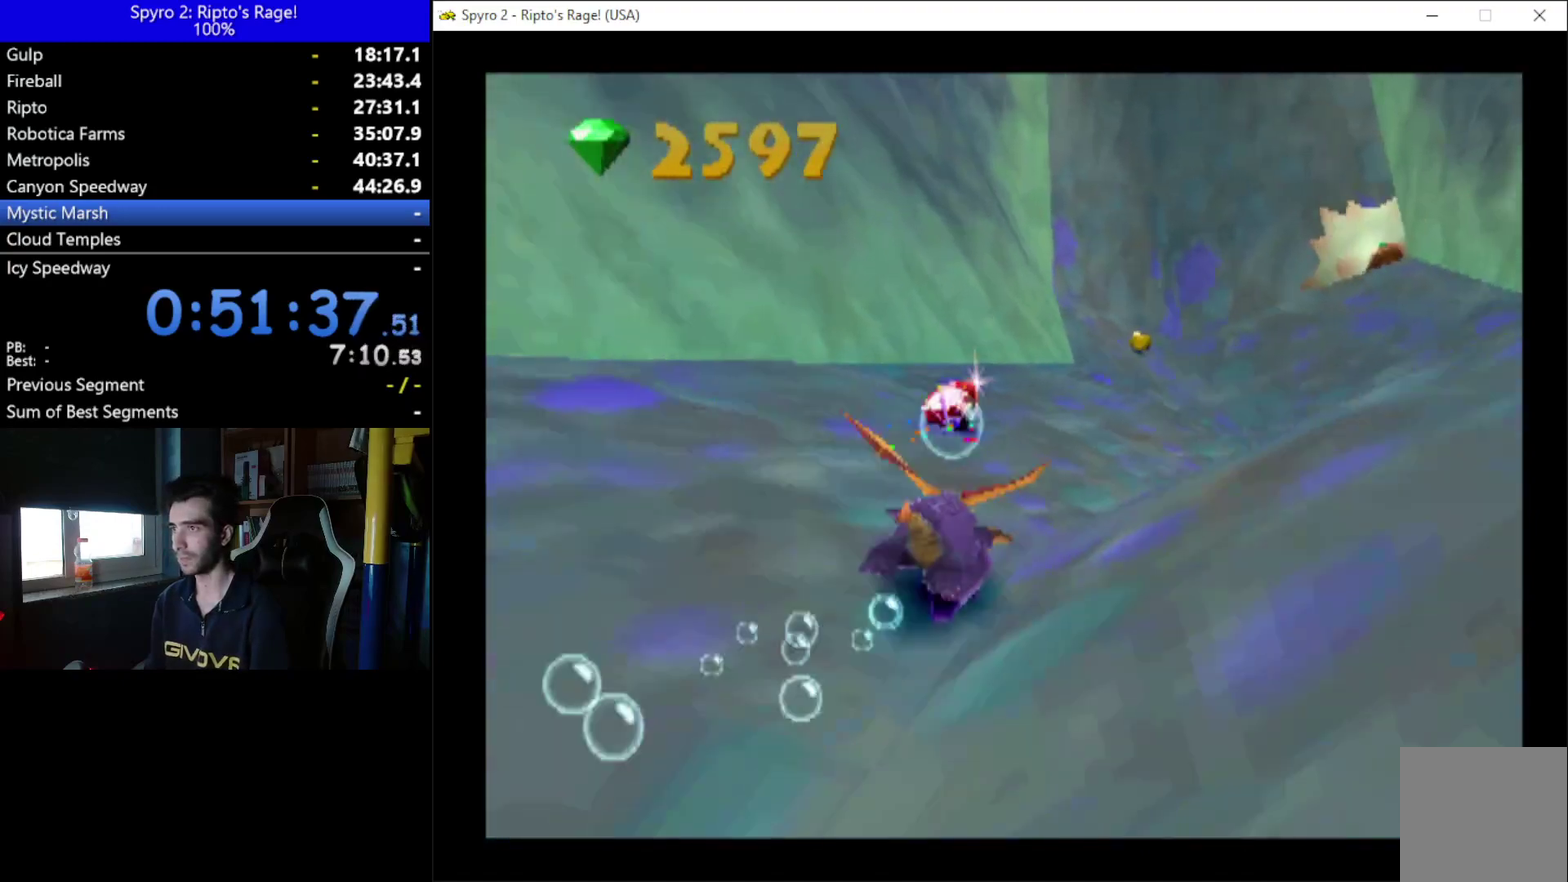
{"buttons": ["X"], "left_stick": "center", "right_stick": "center", "events": [[133, "DPAD_DOWN", "down"], [133, "DPAD_RIGHT", "down"], [300, "DPAD_DOWN", "up"], [300, "DPAD_RIGHT", "up"]]}
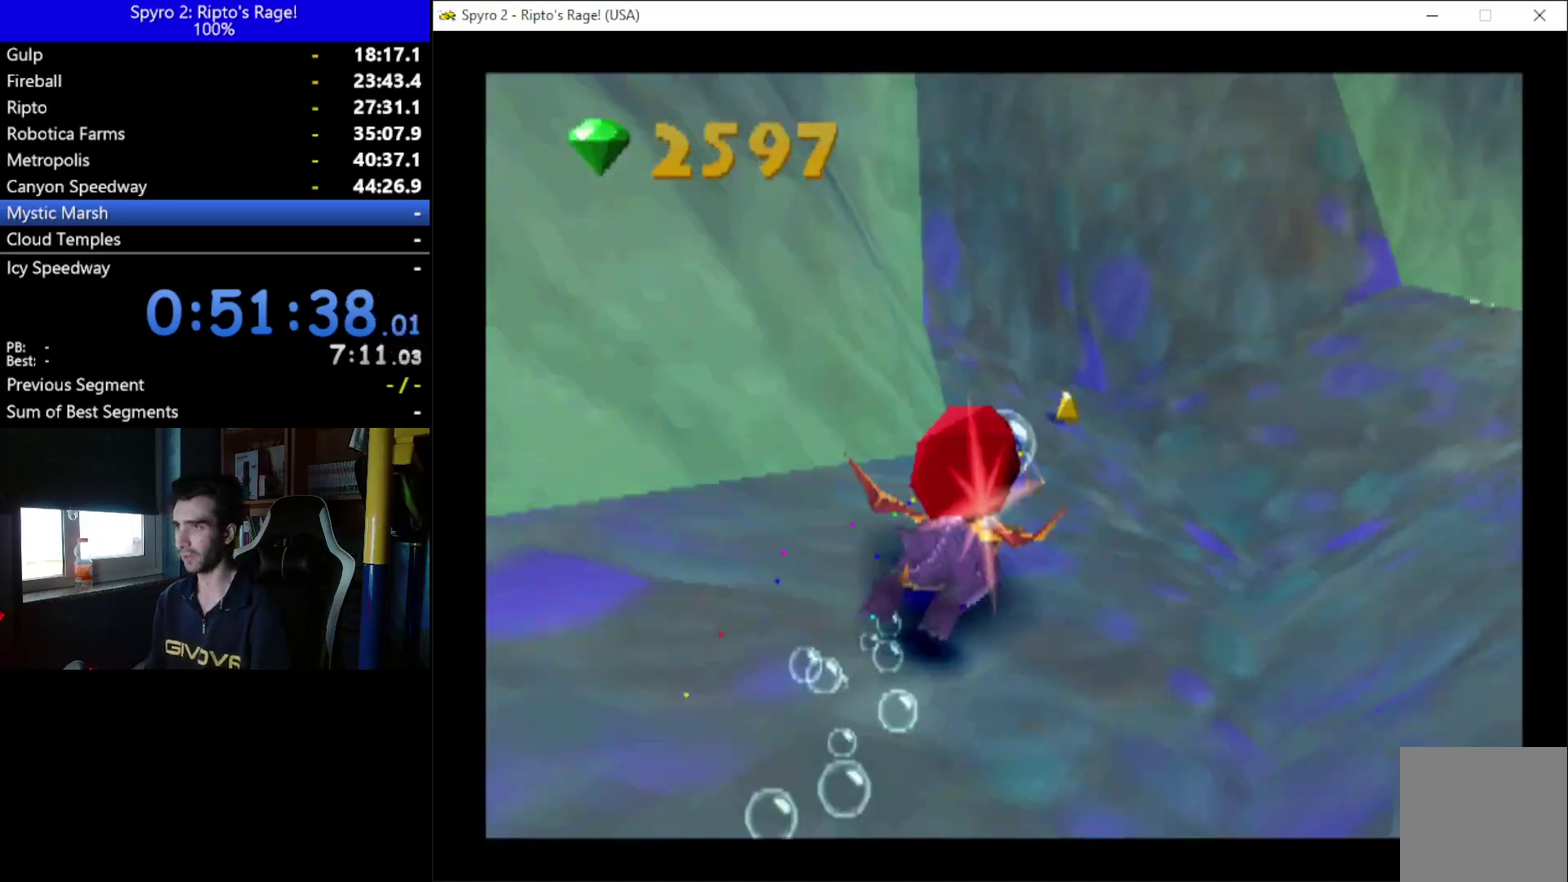
{"buttons": ["X", "DPAD_DOWN"], "left_stick": "center", "right_stick": "center", "events": [[33, "DPAD_DOWN", "down"]]}
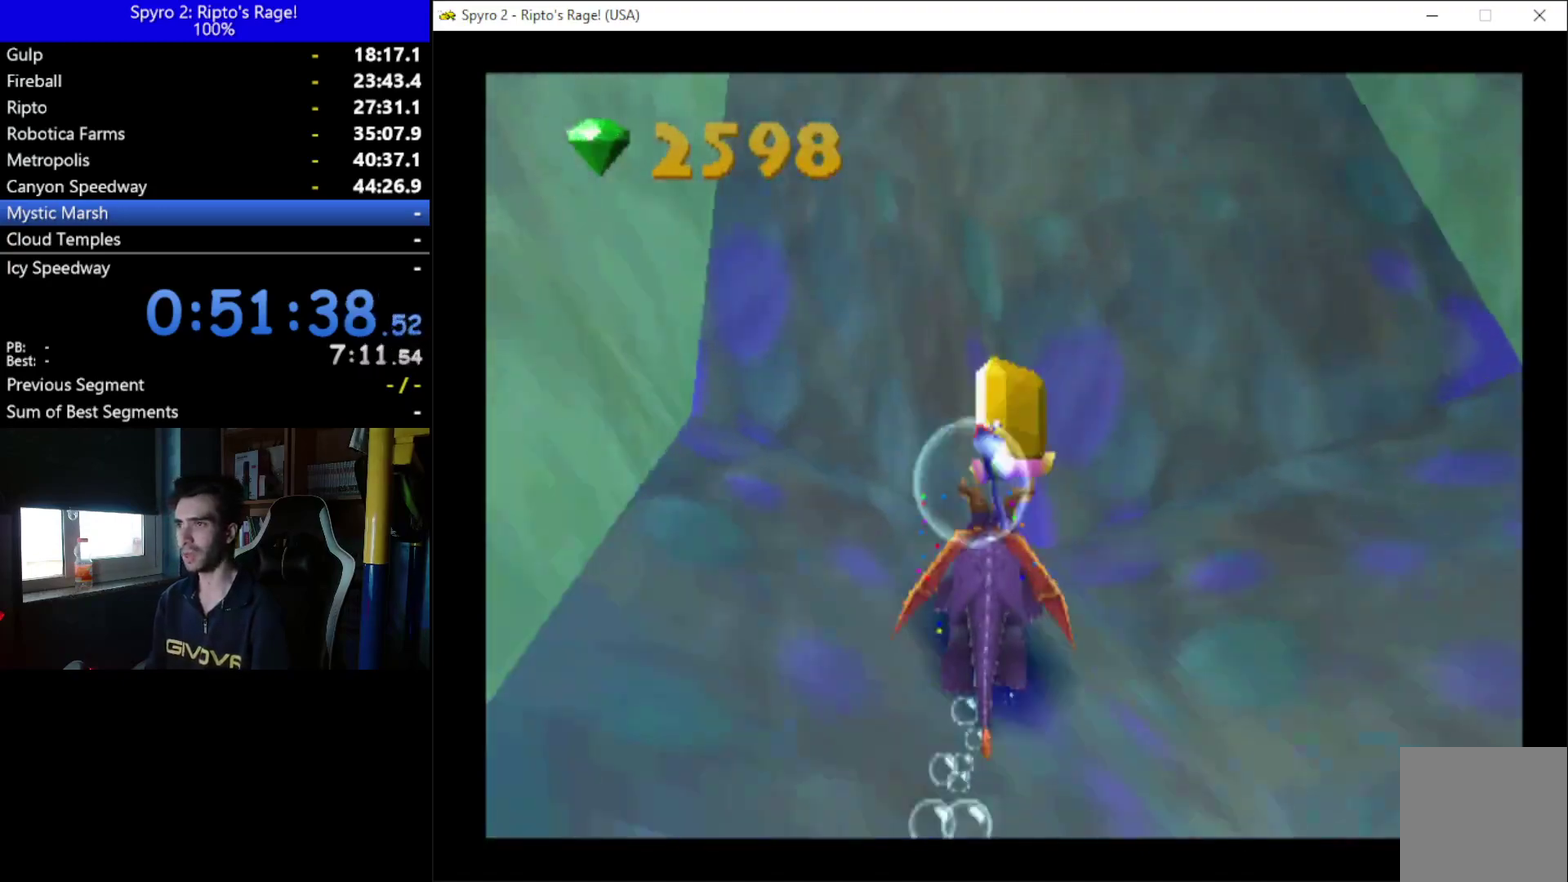
{"buttons": ["X", "DPAD_DOWN"], "left_stick": "center", "right_stick": "center", "events": []}
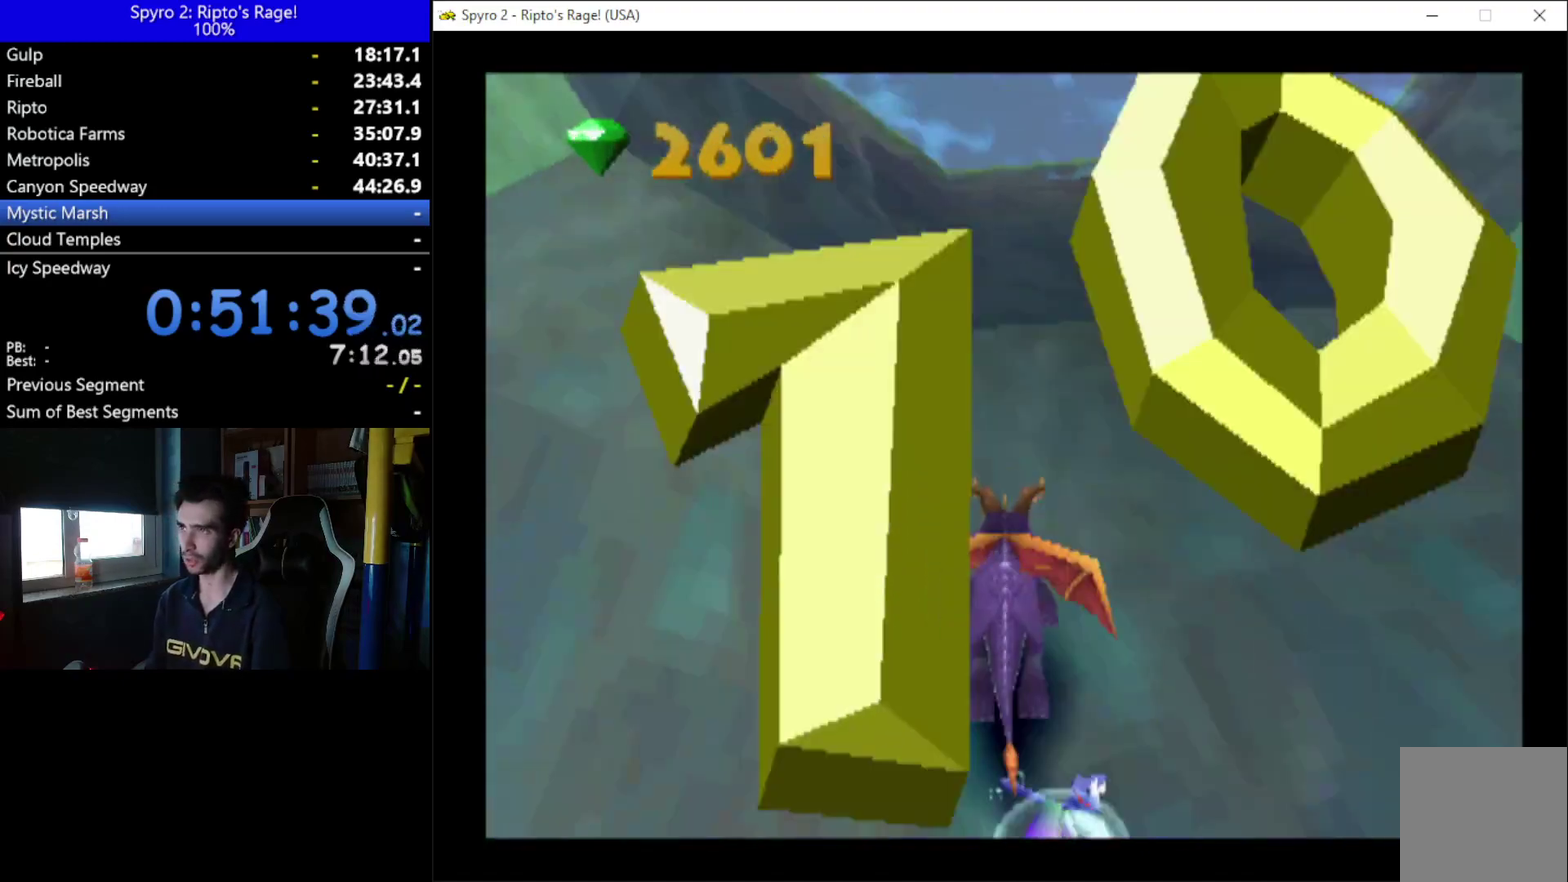
{"buttons": [], "left_stick": "center", "right_stick": "center", "events": [[433, "DPAD_DOWN", "up"], [433, "X", "up"]]}
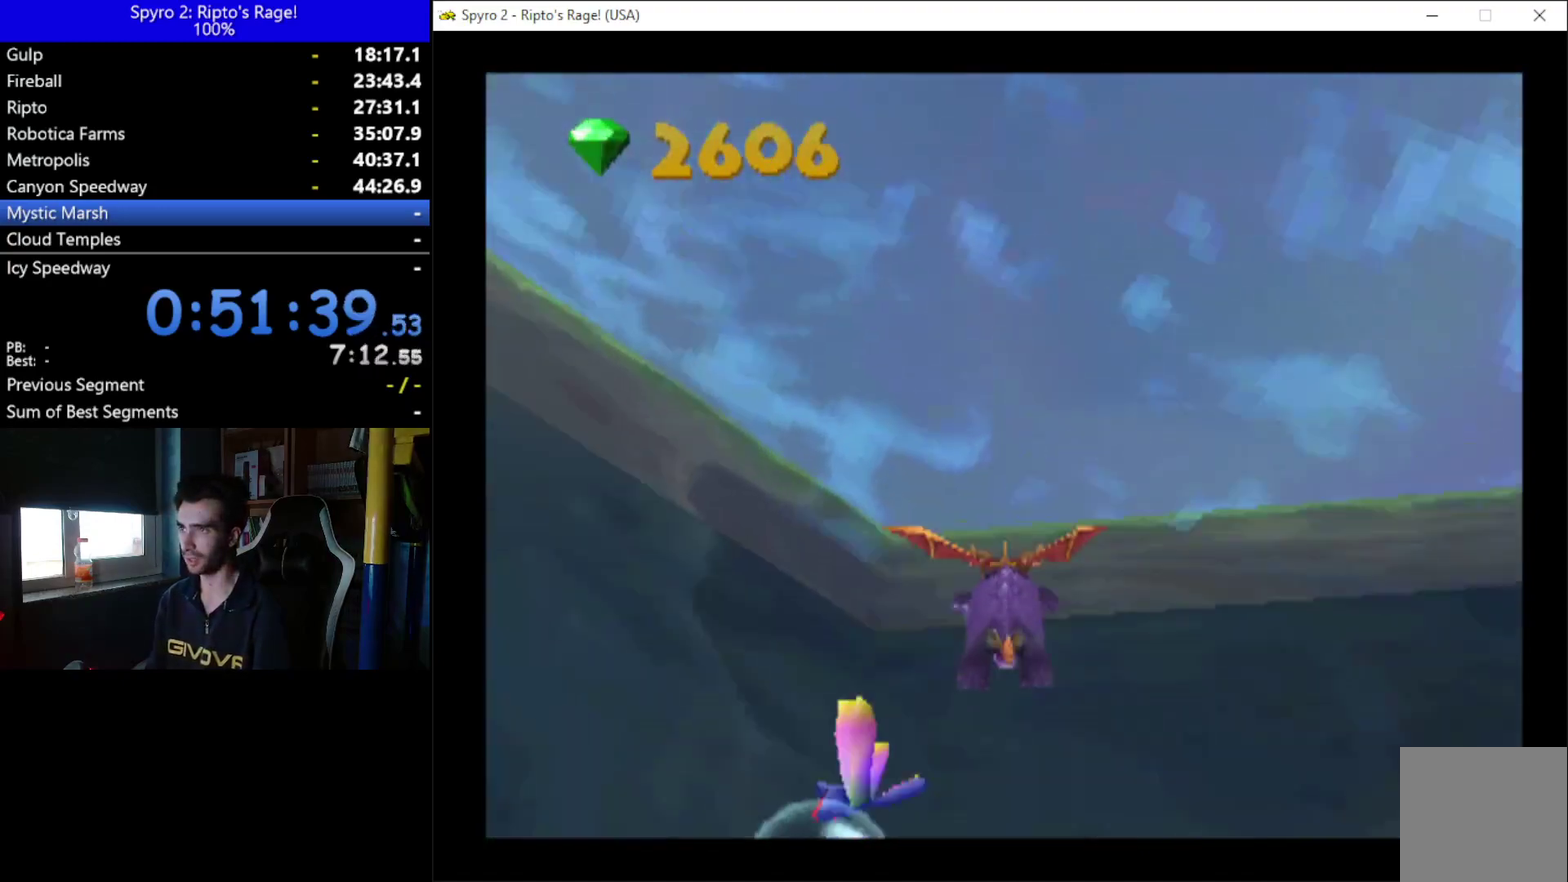
{"buttons": ["DPAD_DOWN", "DPAD_LEFT"], "left_stick": "center", "right_stick": "center", "events": [[300, "DPAD_LEFT", "down"], [367, "DPAD_DOWN", "down"]]}
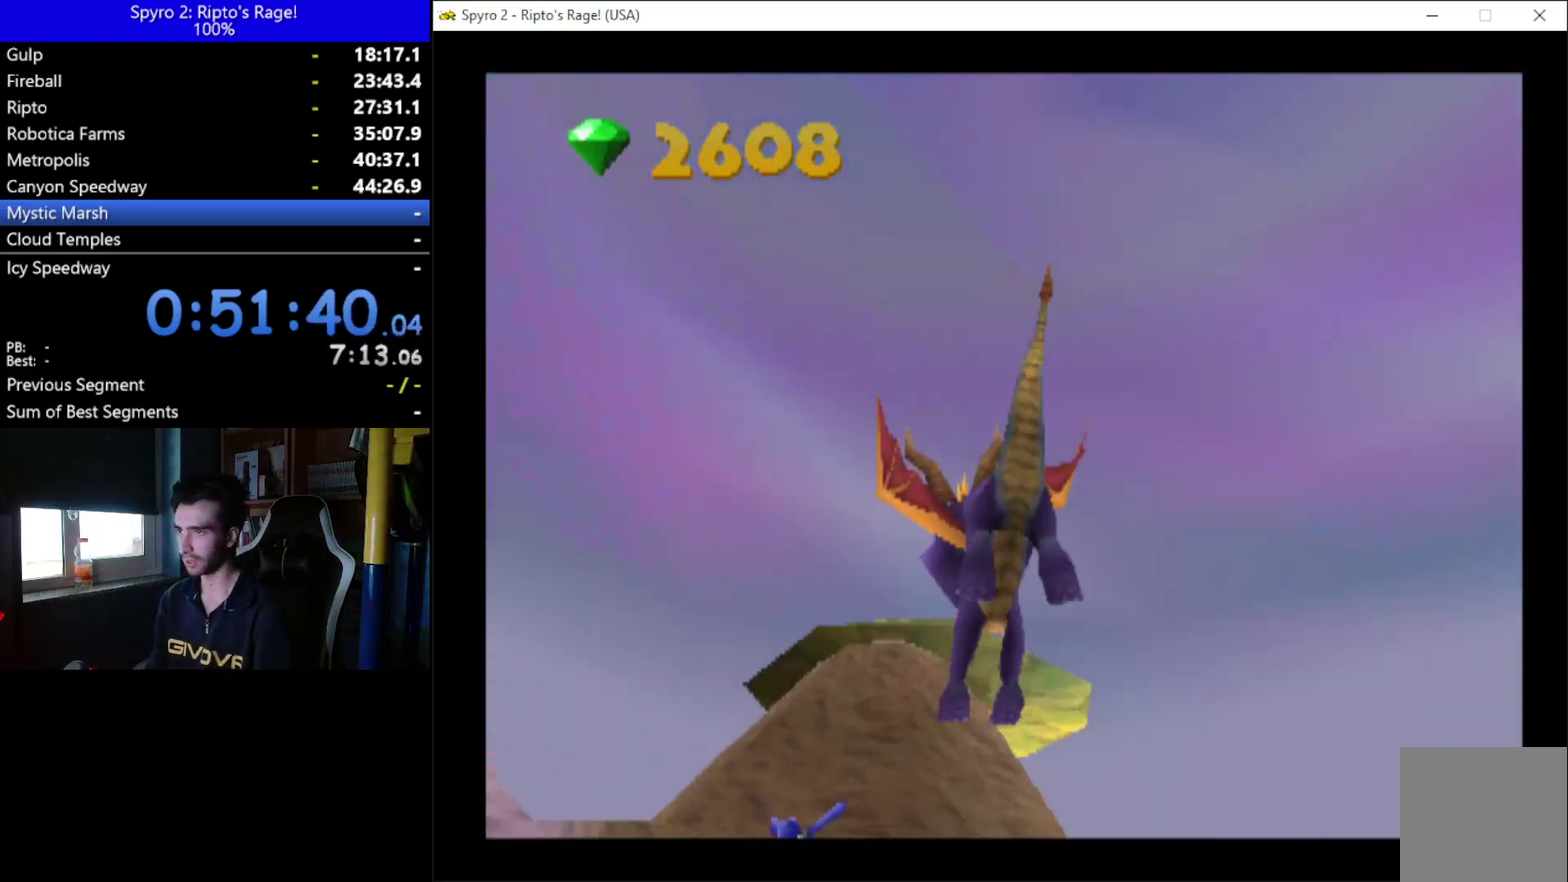
{"buttons": ["L2", "R2"], "left_stick": "center", "right_stick": "center", "events": [[233, "DPAD_DOWN", "up"], [300, "DPAD_LEFT", "up"], [400, "L2", "down"], [467, "R2", "down"]]}
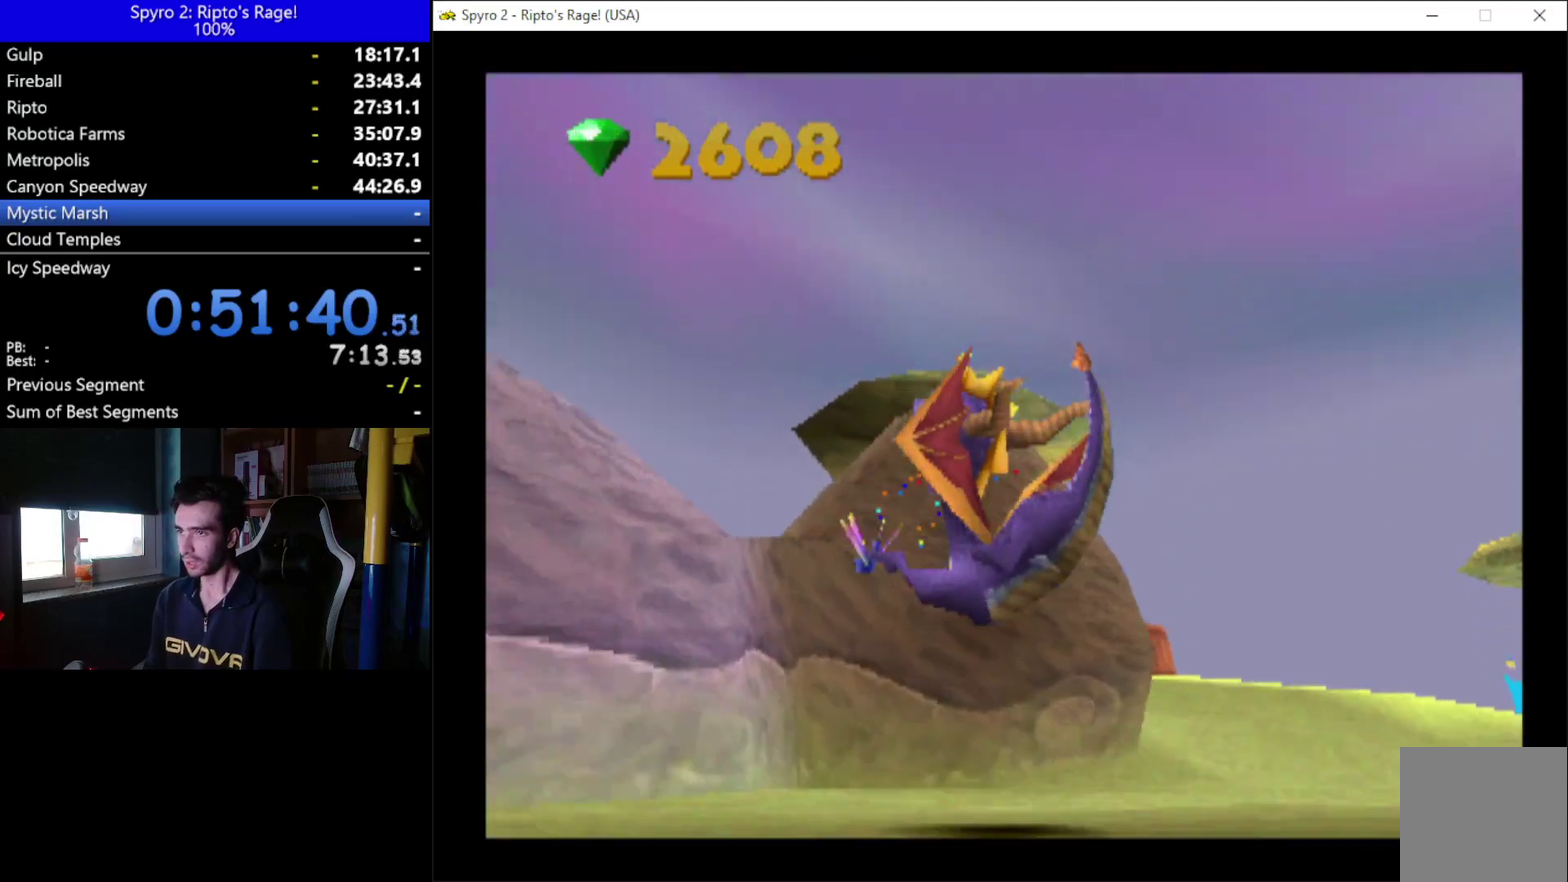
{"buttons": ["R2", "DPAD_LEFT"], "left_stick": "center", "right_stick": "center", "events": [[400, "DPAD_LEFT", "down"], [400, "L2", "up"]]}
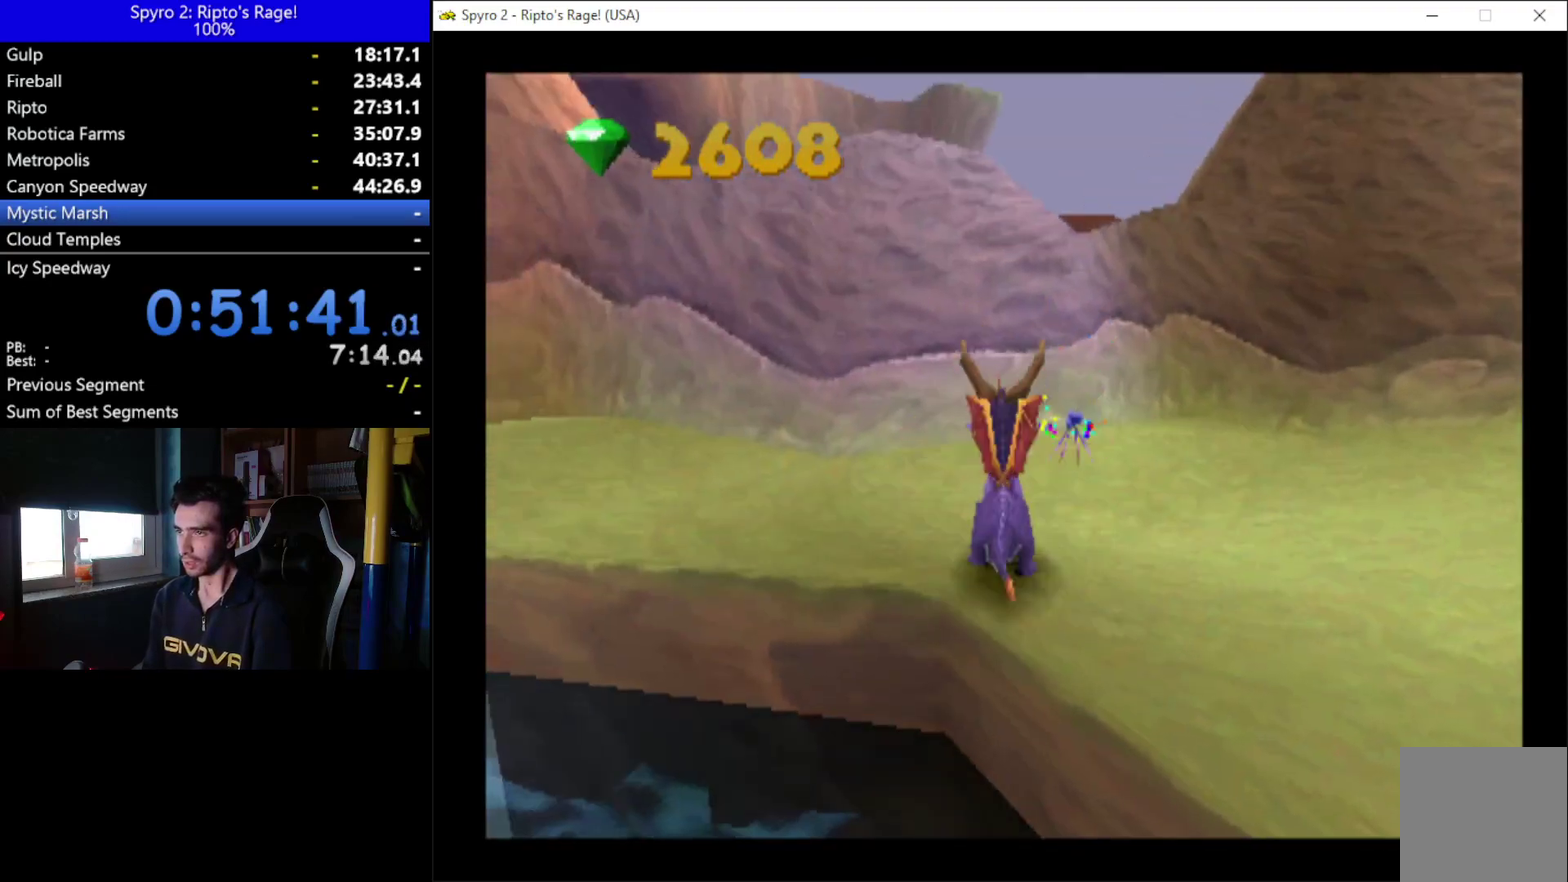
{"buttons": ["L2", "R2"], "left_stick": "center", "right_stick": "center", "events": [[33, "R2", "up"], [167, "DPAD_LEFT", "up"], [167, "L2", "down"], [300, "R2", "down"]]}
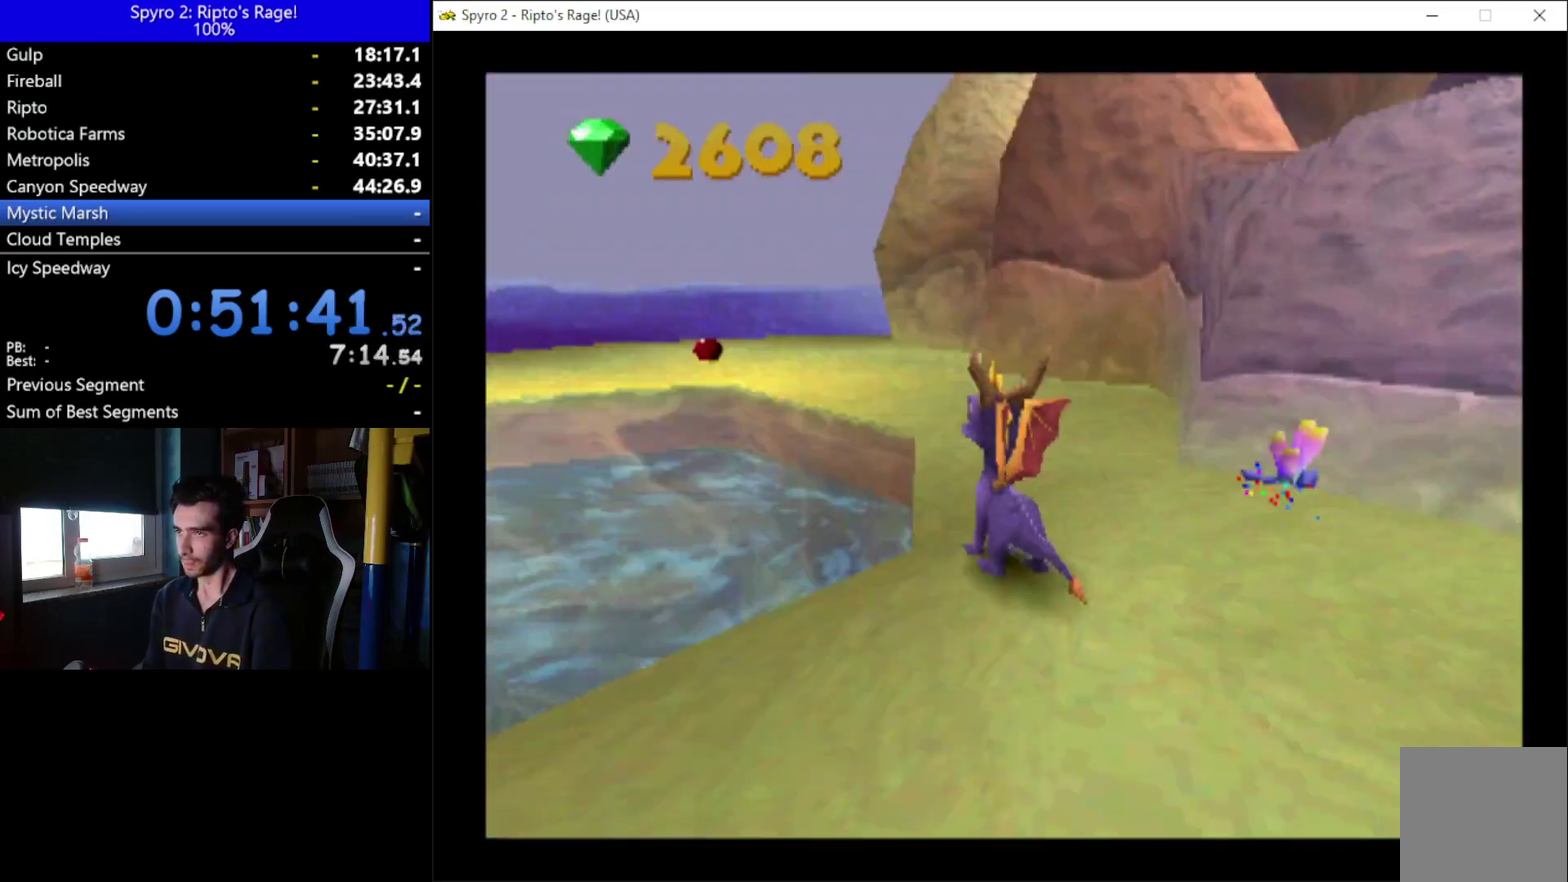
{"buttons": ["A", "X"], "left_stick": "center", "right_stick": "center", "events": [[100, "L2", "up"], [200, "R2", "up"], [333, "X", "down"], [400, "A", "down"]]}
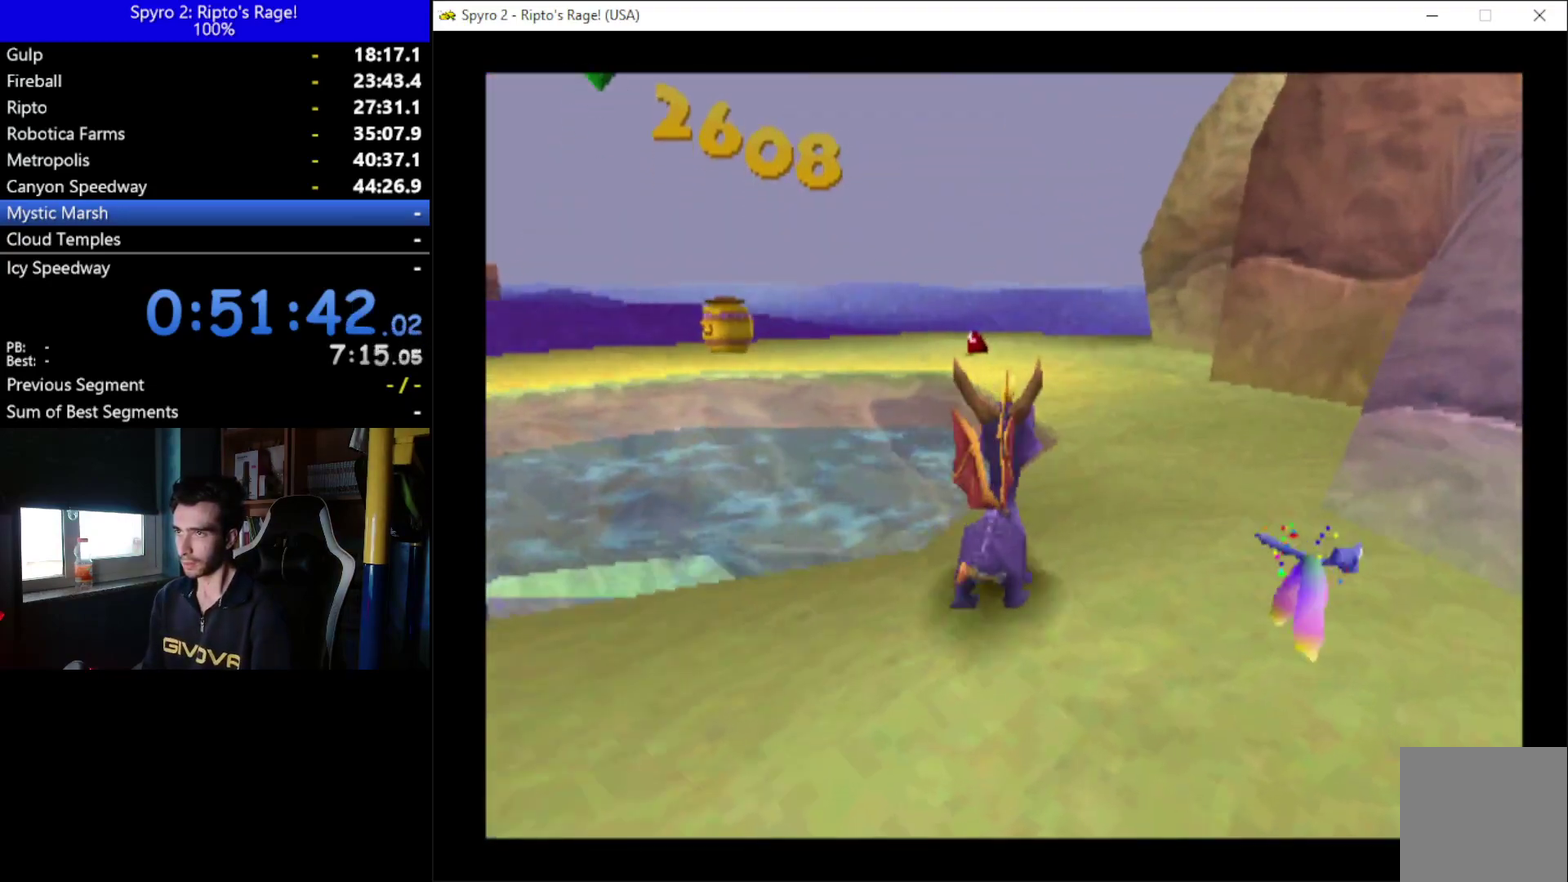
{"buttons": ["X", "DPAD_LEFT"], "left_stick": "center", "right_stick": "center", "events": [[67, "DPAD_RIGHT", "down"], [133, "A", "up"], [133, "DPAD_RIGHT", "up"], [267, "DPAD_LEFT", "down"]]}